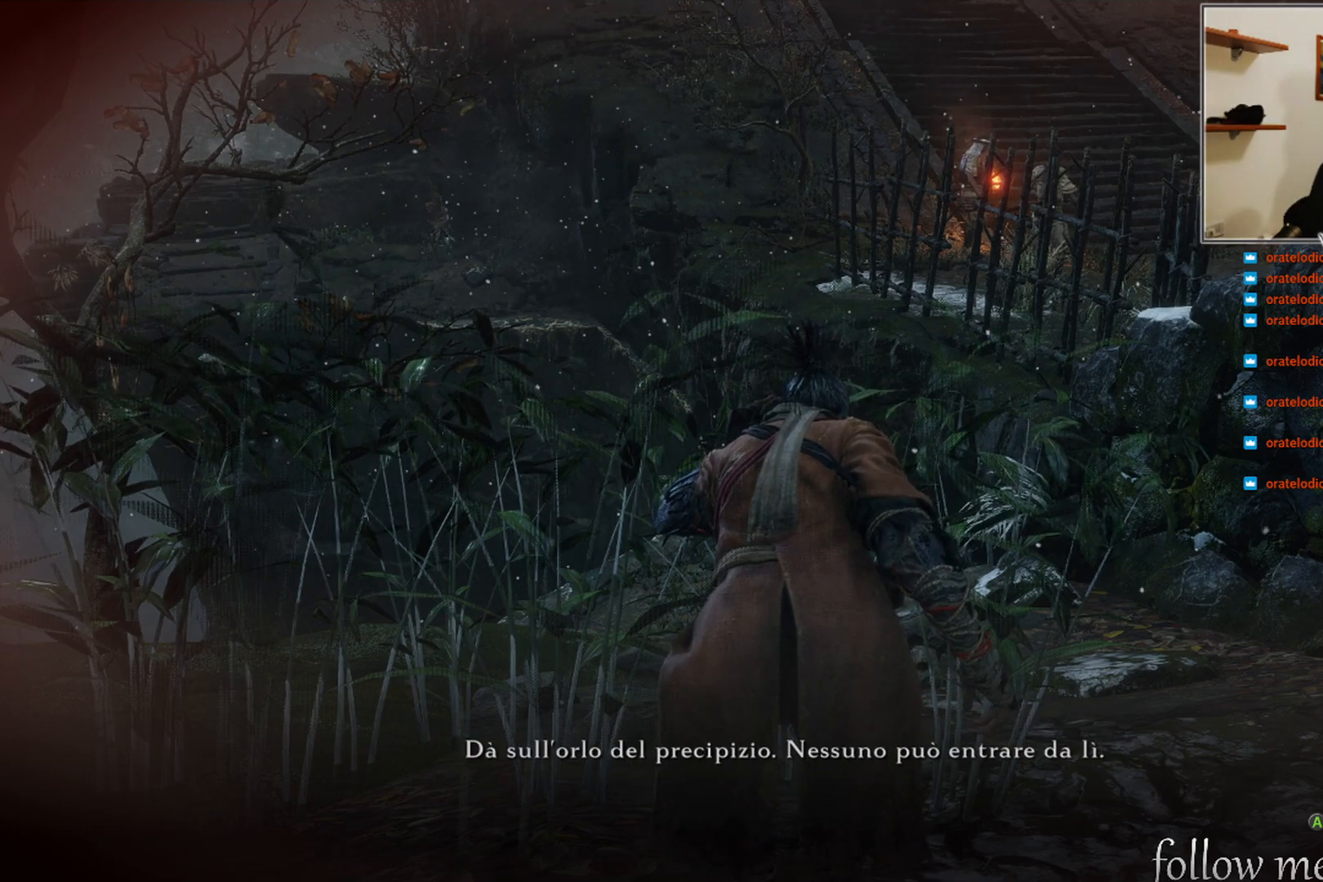
Gameplay with a controller (Xbox layout); each line is a JSON object with the inputs held at the frame after it. "events" lists button and stick changes between this image and that frame as [ms after this image, input, new state], when the widget could be followed in between.
{"buttons": [], "left_stick": "center", "right_stick": "center", "events": [[133, "START", "down"], [267, "START", "up"]]}
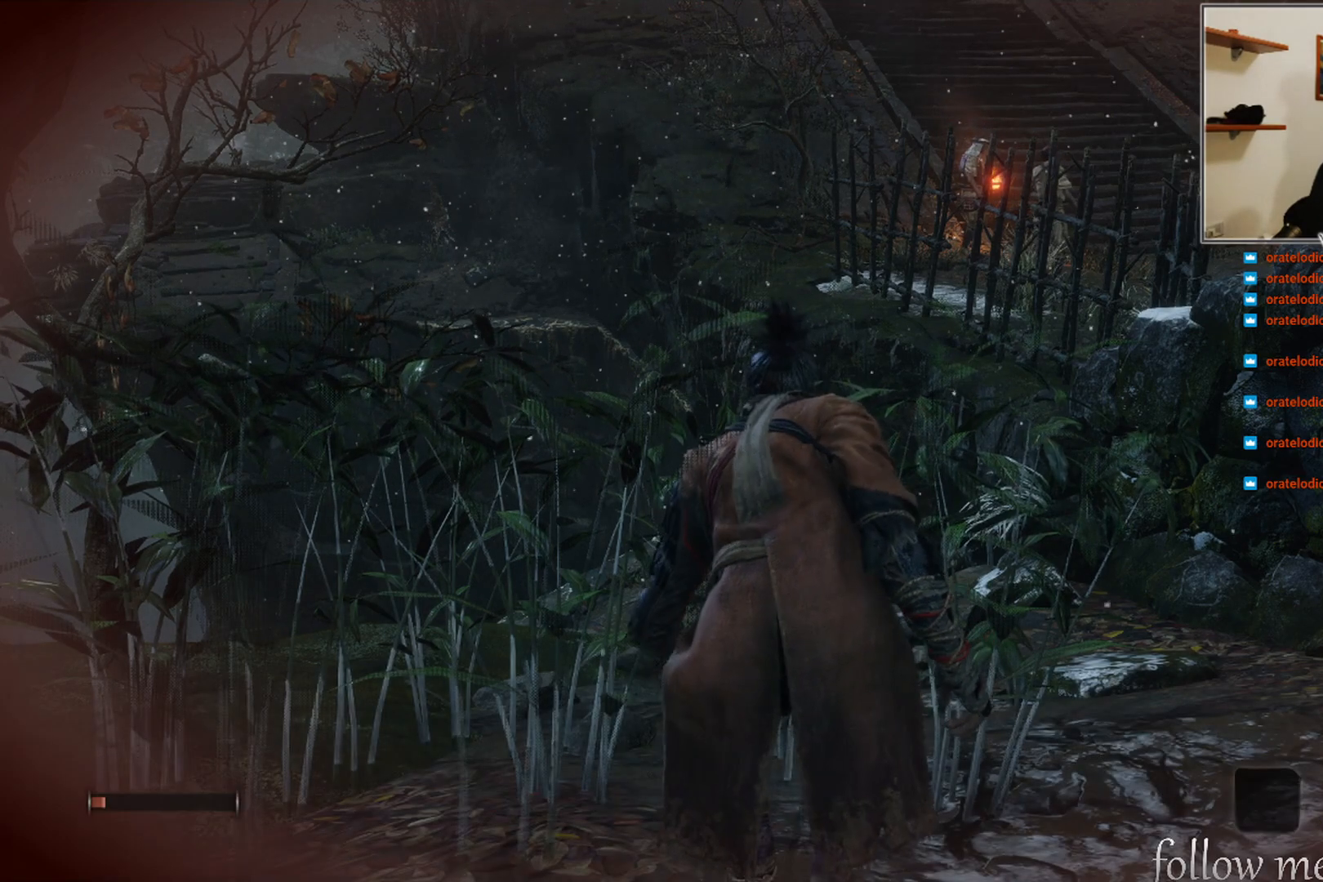
{"buttons": ["START"], "left_stick": "center", "right_stick": "center", "events": [[433, "START", "down"]]}
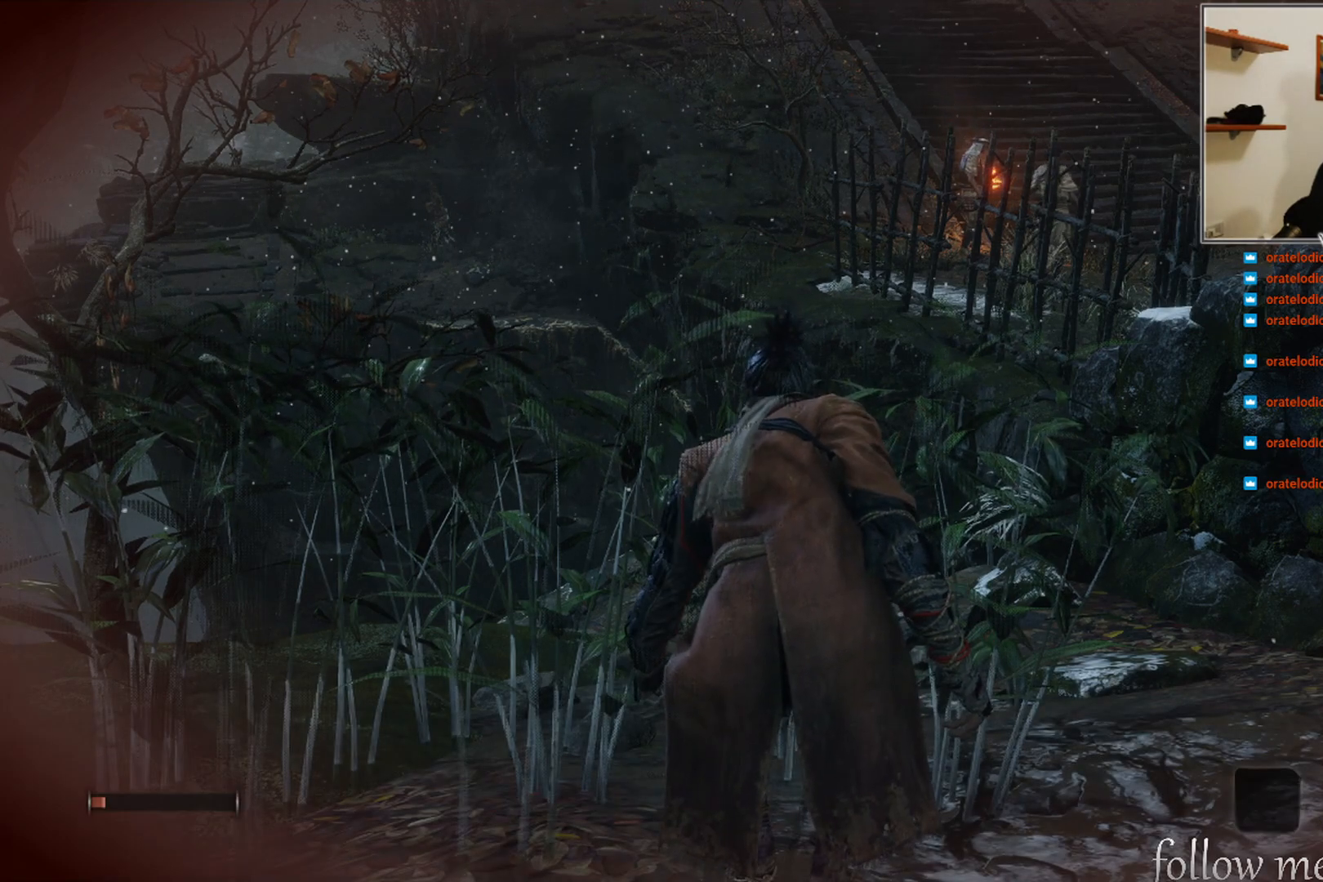
{"buttons": ["START"], "left_stick": "center", "right_stick": "center", "events": [[67, "START", "up"], [500, "START", "down"]]}
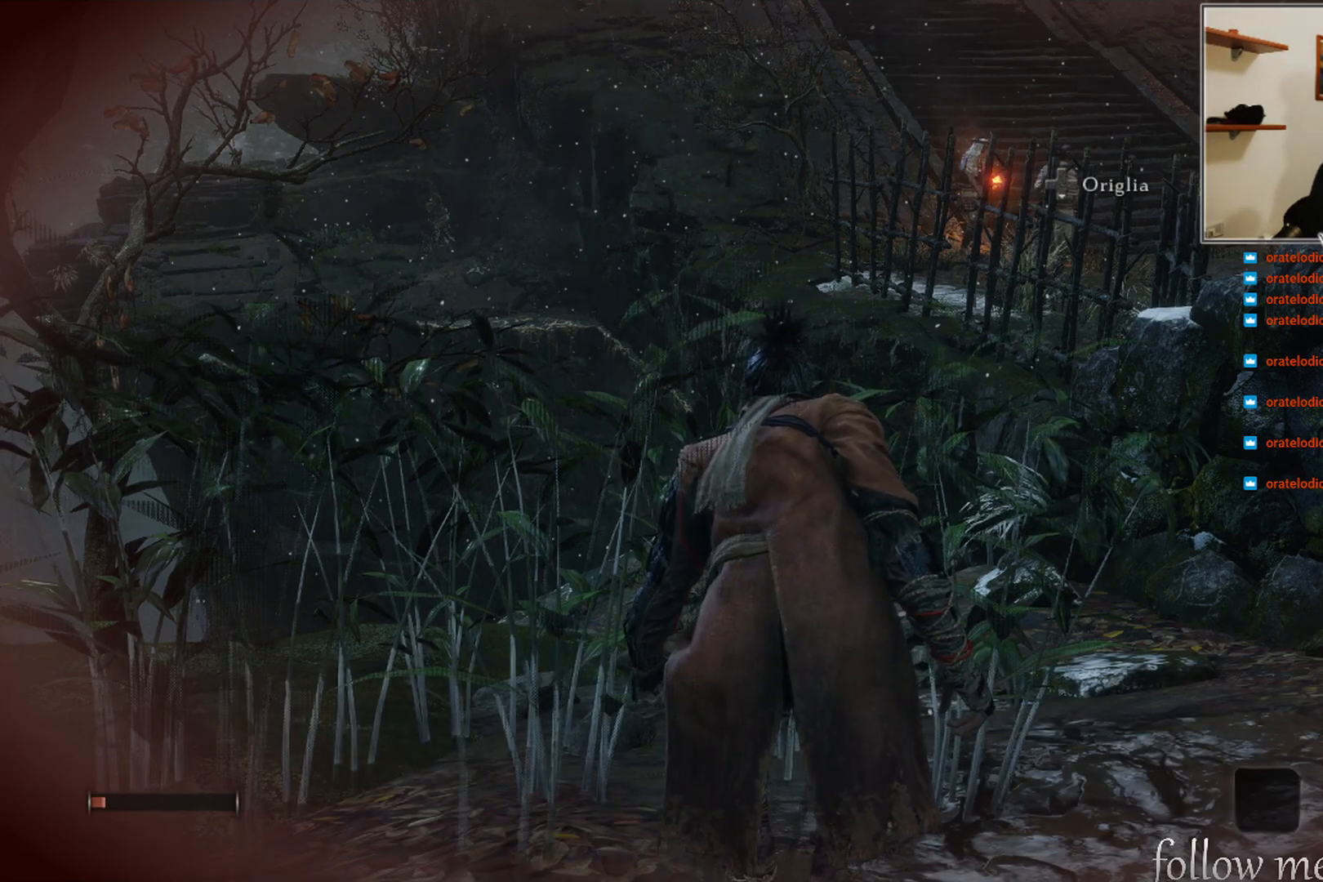
{"buttons": [], "left_stick": "center", "right_stick": "center", "events": [[150, "START", "up"]]}
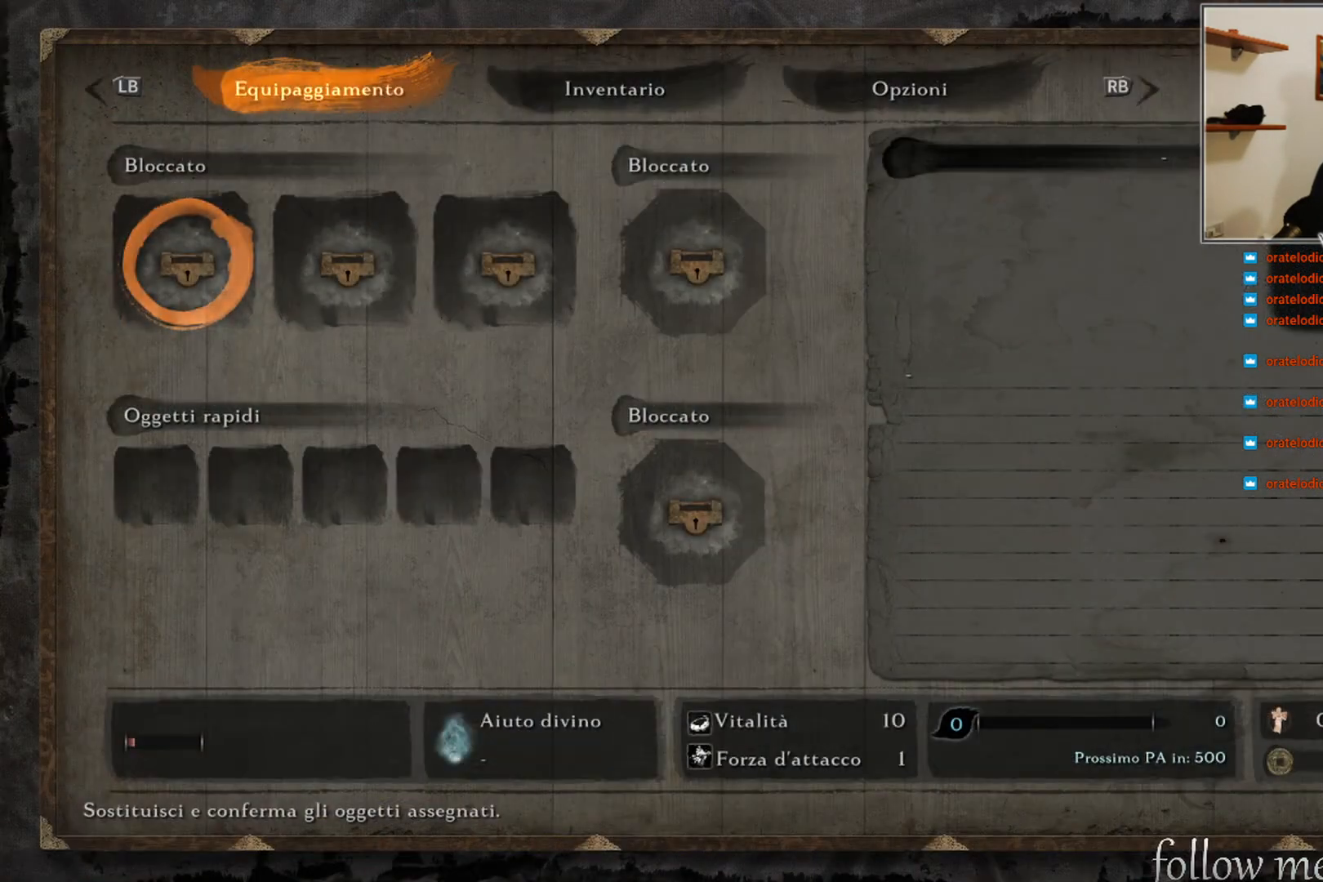
{"buttons": ["R1"], "left_stick": "center", "right_stick": "center", "events": [[183, "R1", "down"], [250, "R1", "up"], [483, "R1", "down"]]}
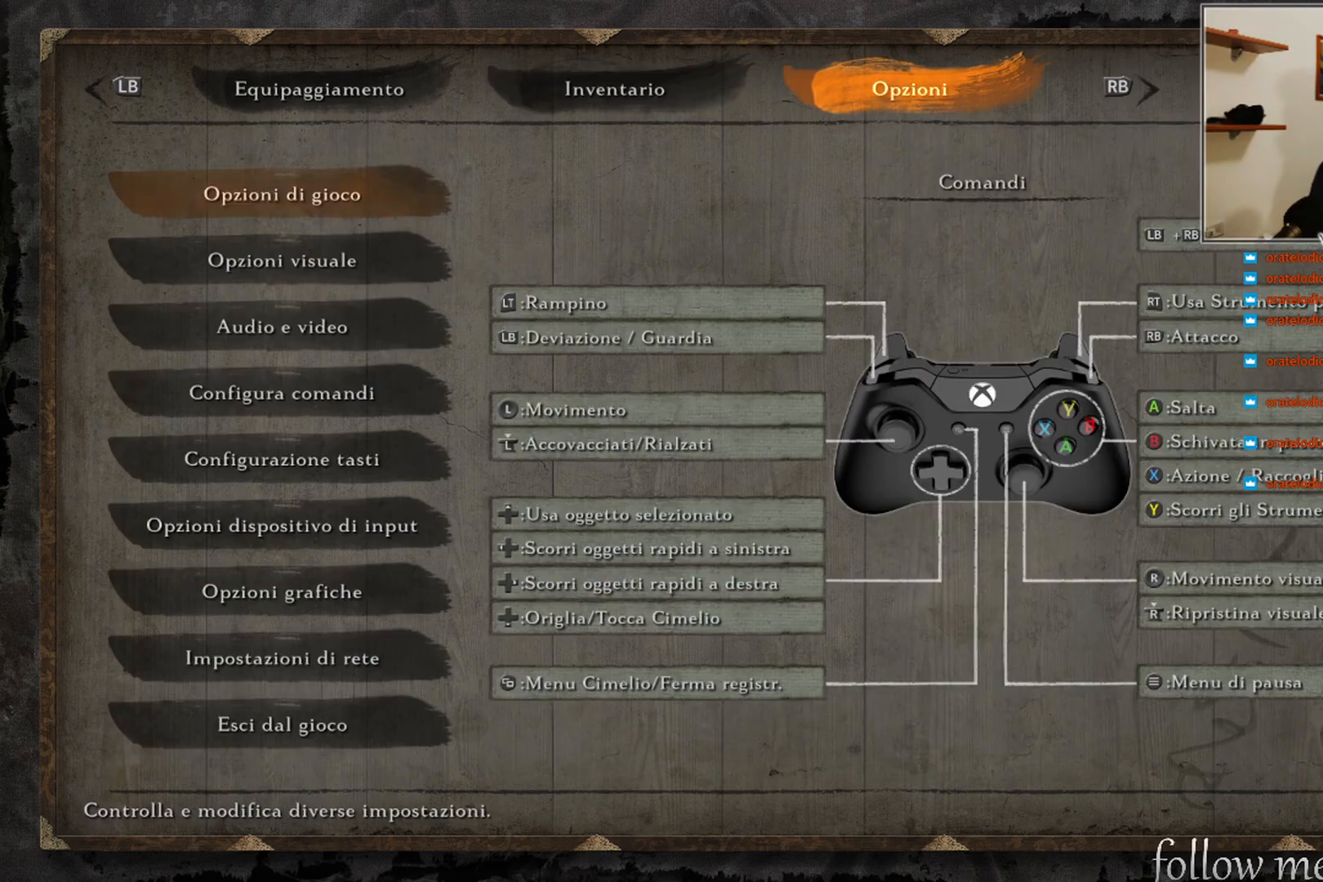
{"buttons": ["DPAD_DOWN"], "left_stick": "center", "right_stick": "center", "events": [[33, "R1", "up"], [417, "DPAD_DOWN", "down"]]}
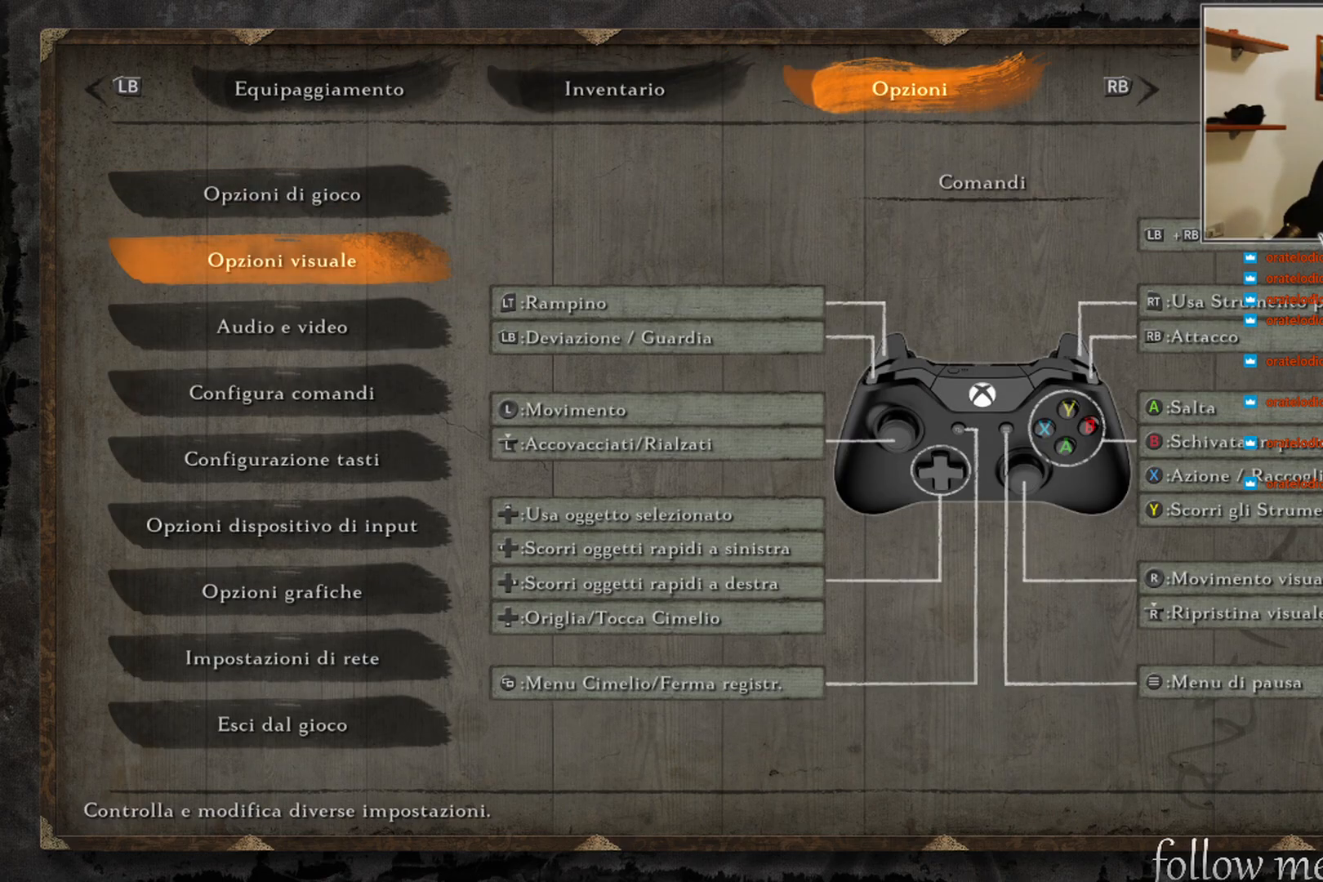
{"buttons": [], "left_stick": "center", "right_stick": "center", "events": [[17, "DPAD_DOWN", "up"], [283, "DPAD_UP", "down"], [383, "DPAD_UP", "up"]]}
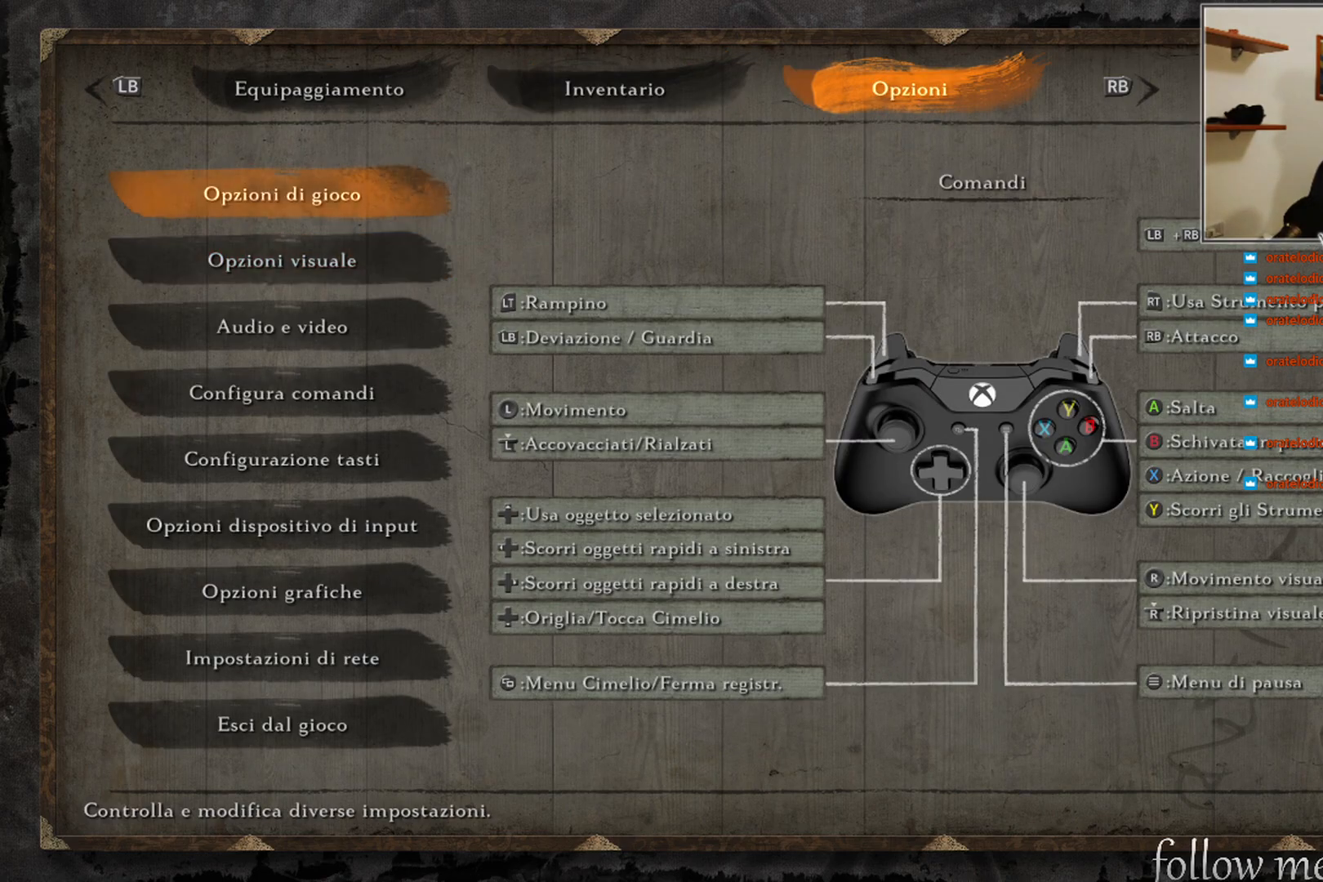
{"buttons": ["DPAD_UP"], "left_stick": "center", "right_stick": "center", "events": [[50, "DPAD_DOWN", "down"], [150, "DPAD_DOWN", "up"], [417, "DPAD_UP", "down"]]}
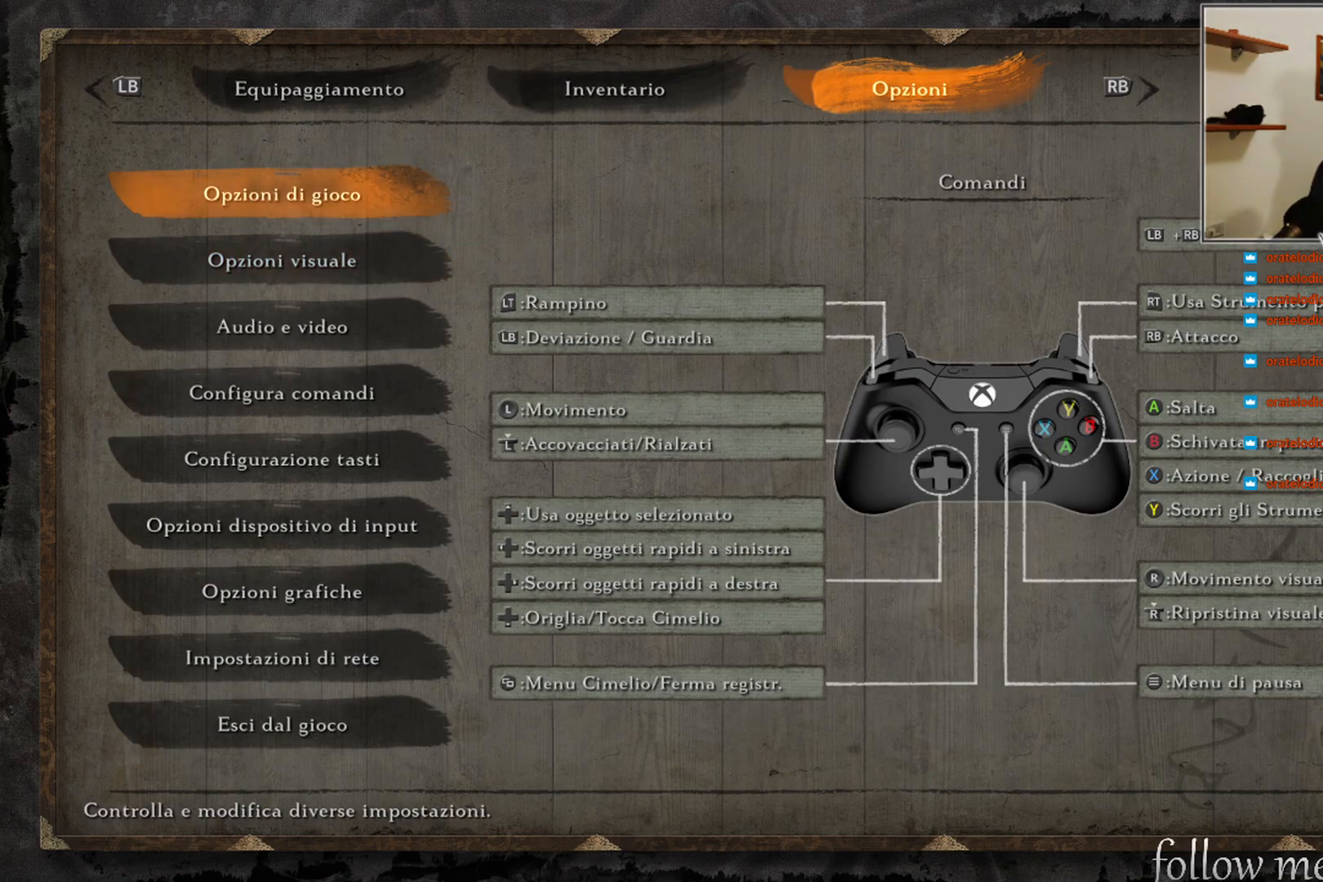
{"buttons": [], "left_stick": "center", "right_stick": "center", "events": [[50, "DPAD_UP", "up"], [267, "A", "down"], [367, "A", "up"]]}
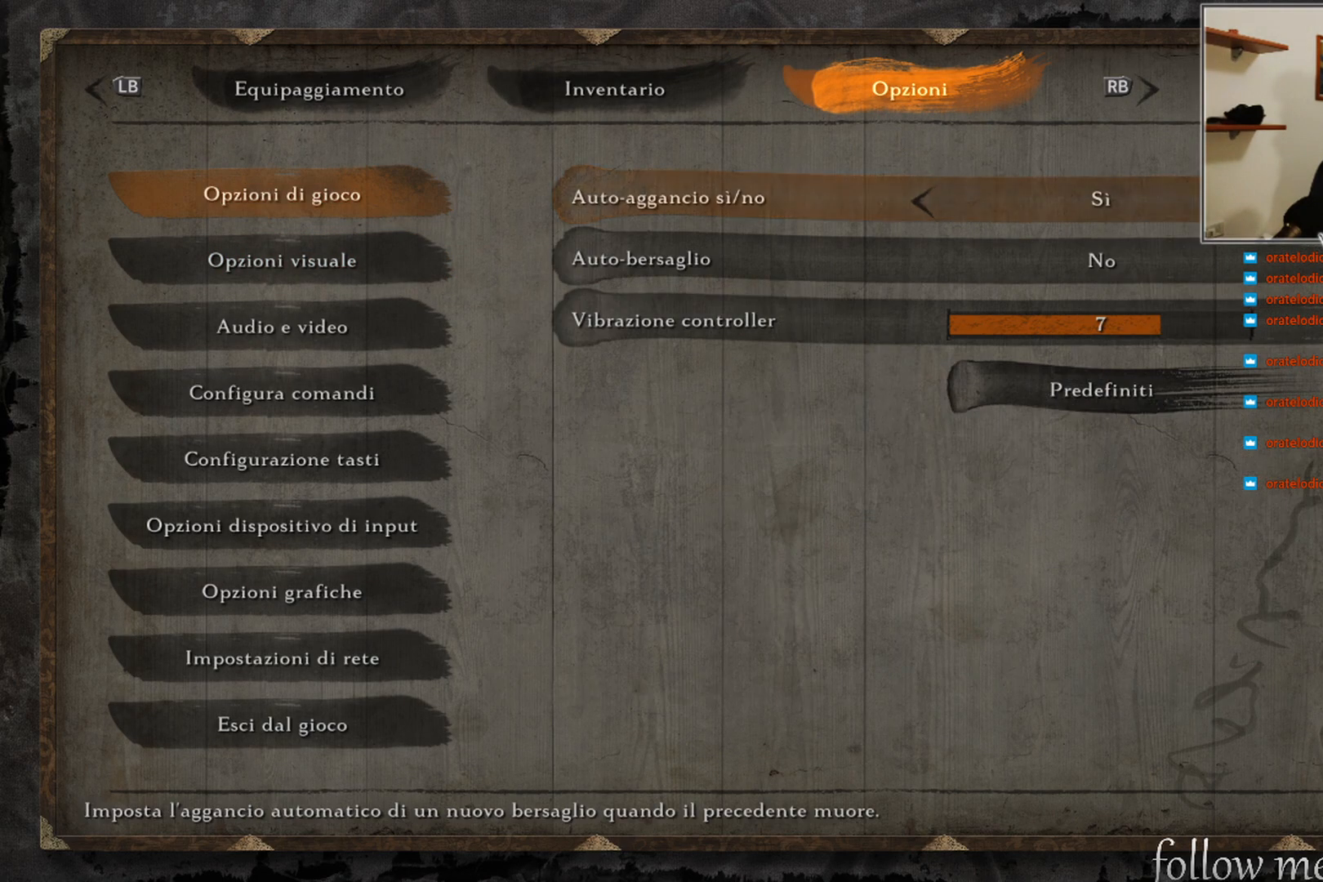
{"buttons": [], "left_stick": "center", "right_stick": "center", "events": [[133, "DPAD_DOWN", "down"], [250, "DPAD_DOWN", "up"], [333, "DPAD_DOWN", "down"], [450, "DPAD_DOWN", "up"]]}
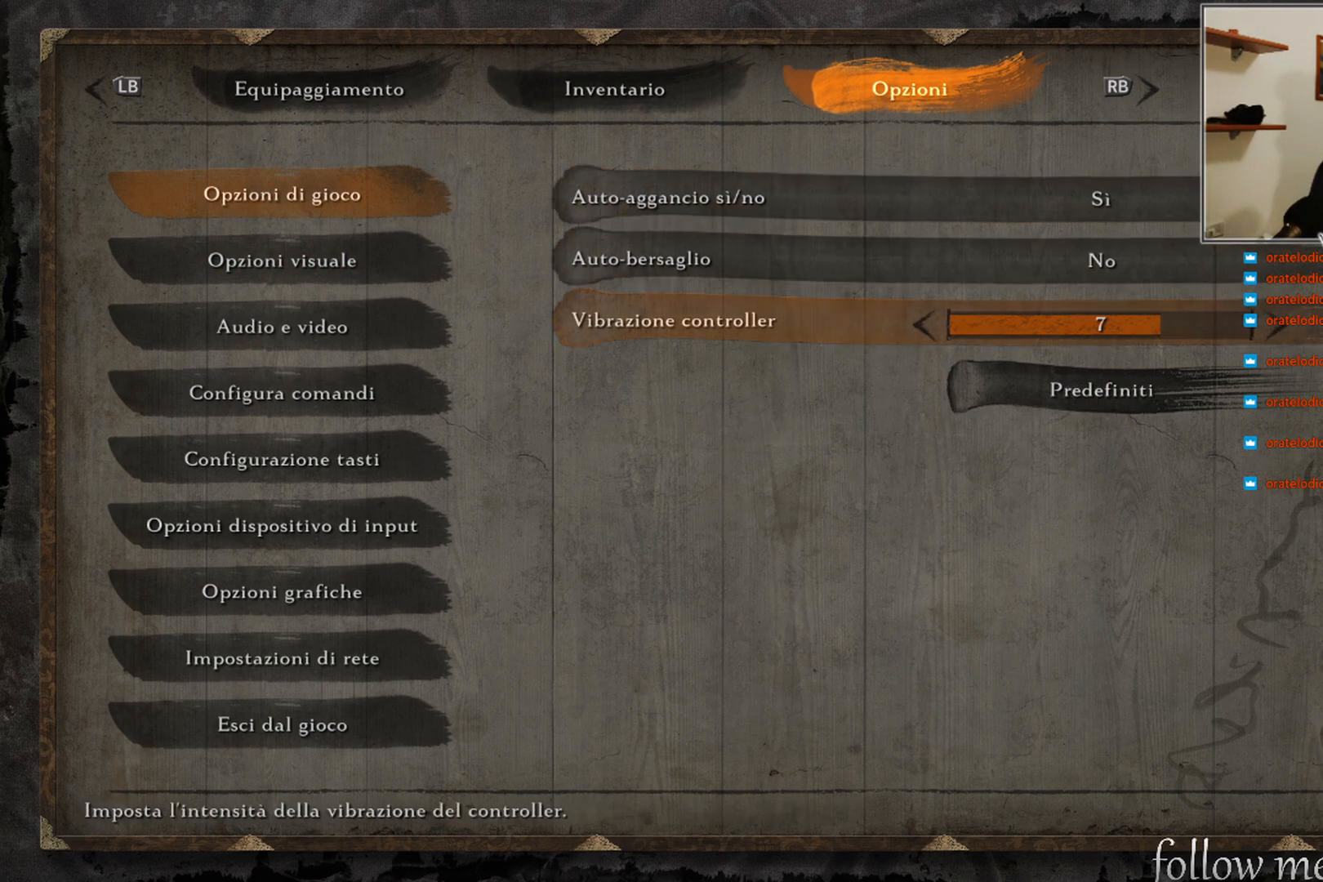
{"buttons": [], "left_stick": "center", "right_stick": "center", "events": [[150, "DPAD_UP", "down"], [267, "DPAD_UP", "up"]]}
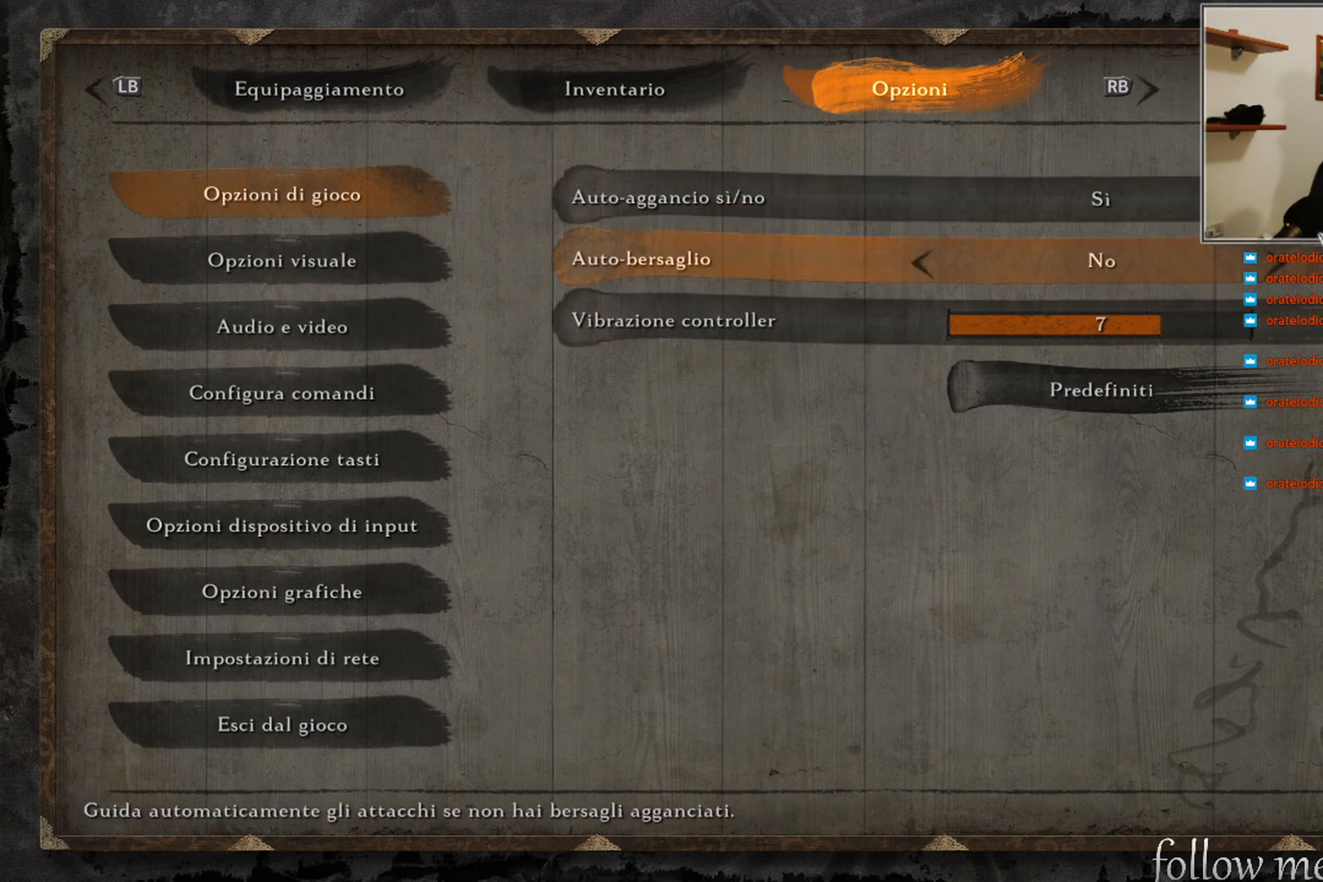
{"buttons": [], "left_stick": "center", "right_stick": "center", "events": [[67, "DPAD_DOWN", "down"], [133, "DPAD_DOWN", "up"]]}
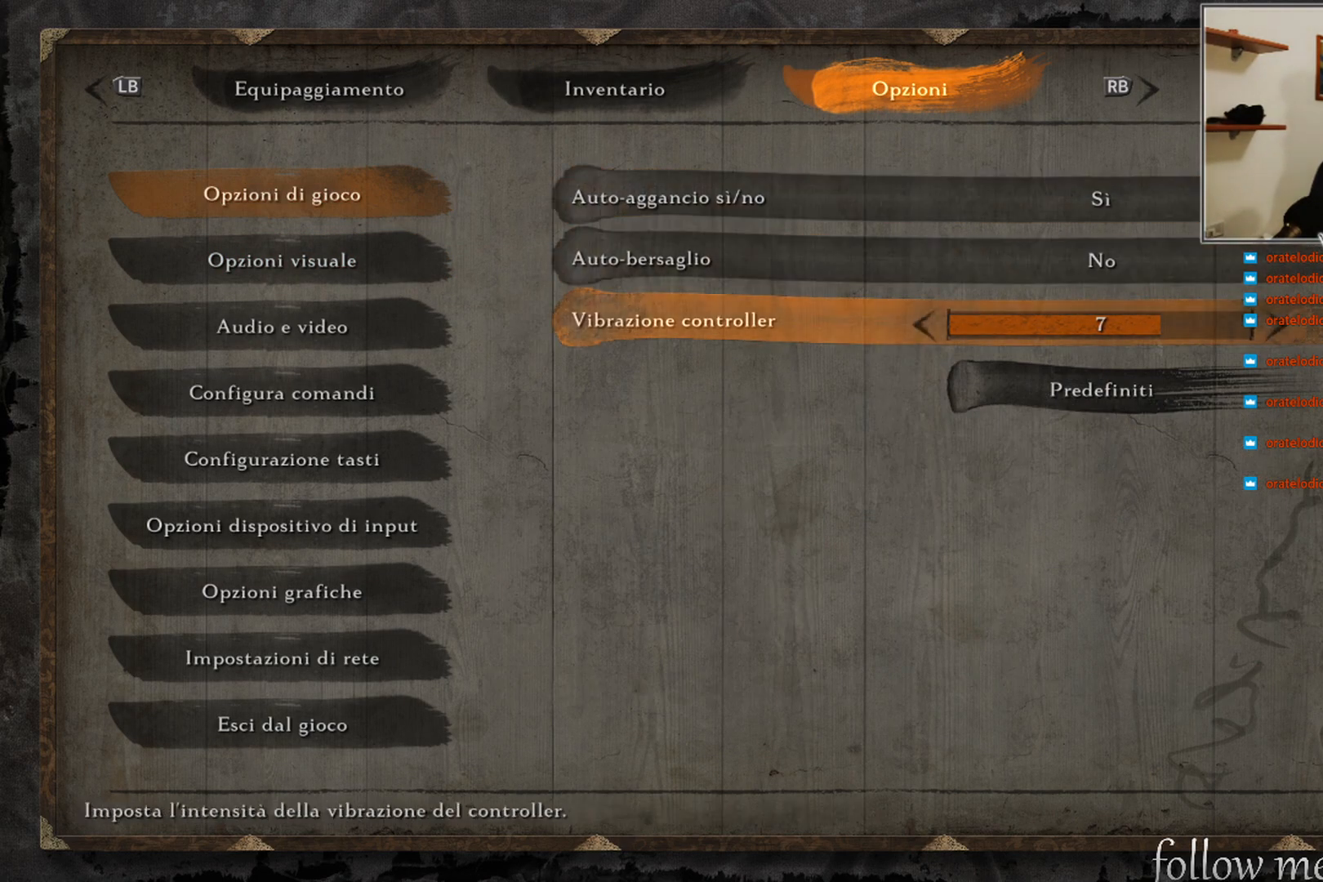
{"buttons": [], "left_stick": "center", "right_stick": "center", "events": [[417, "DPAD_UP", "down"], [500, "DPAD_UP", "up"]]}
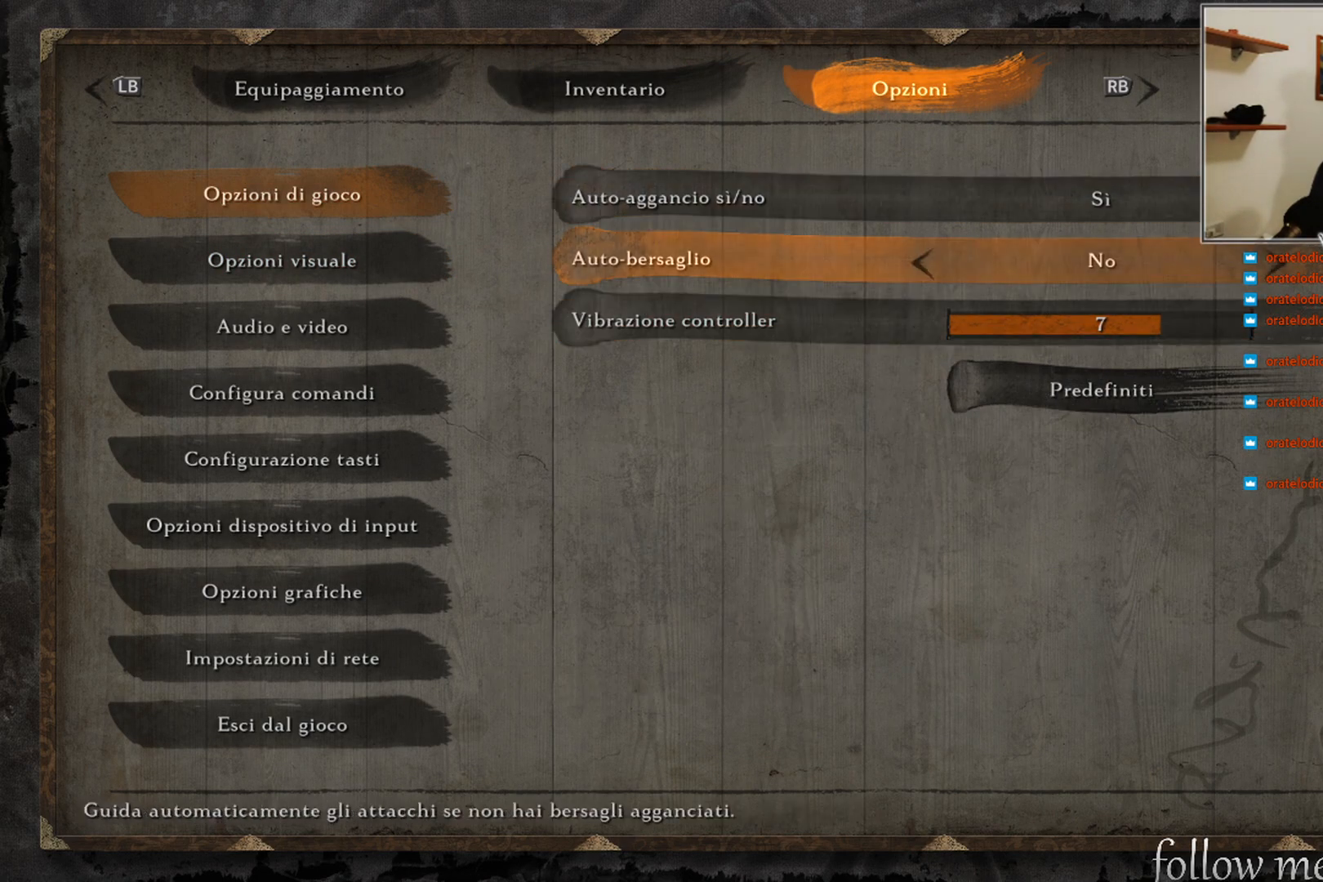
{"buttons": [], "left_stick": "center", "right_stick": "center", "events": [[333, "DPAD_UP", "down"], [417, "DPAD_UP", "up"]]}
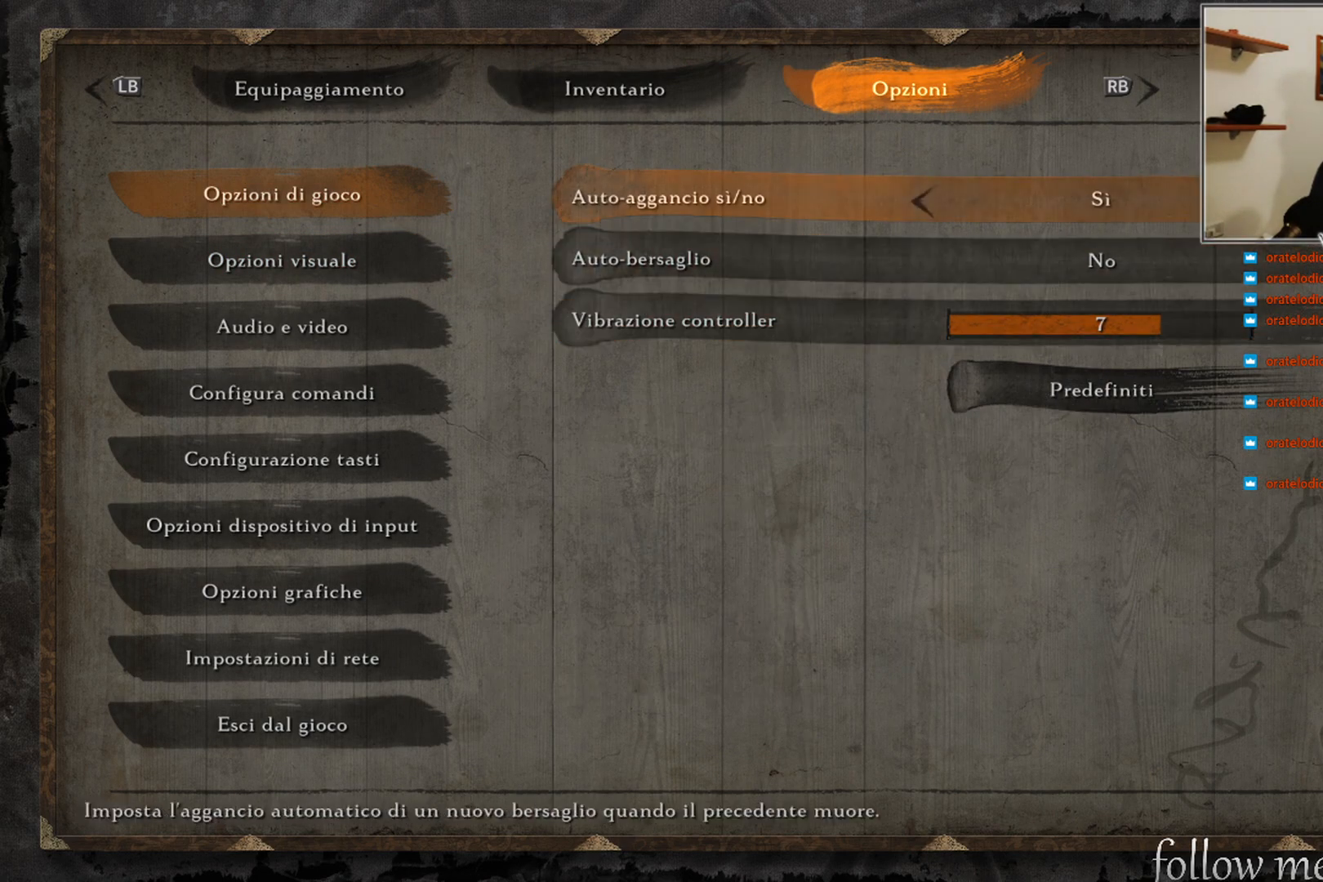
{"buttons": [], "left_stick": "center", "right_stick": "center", "events": []}
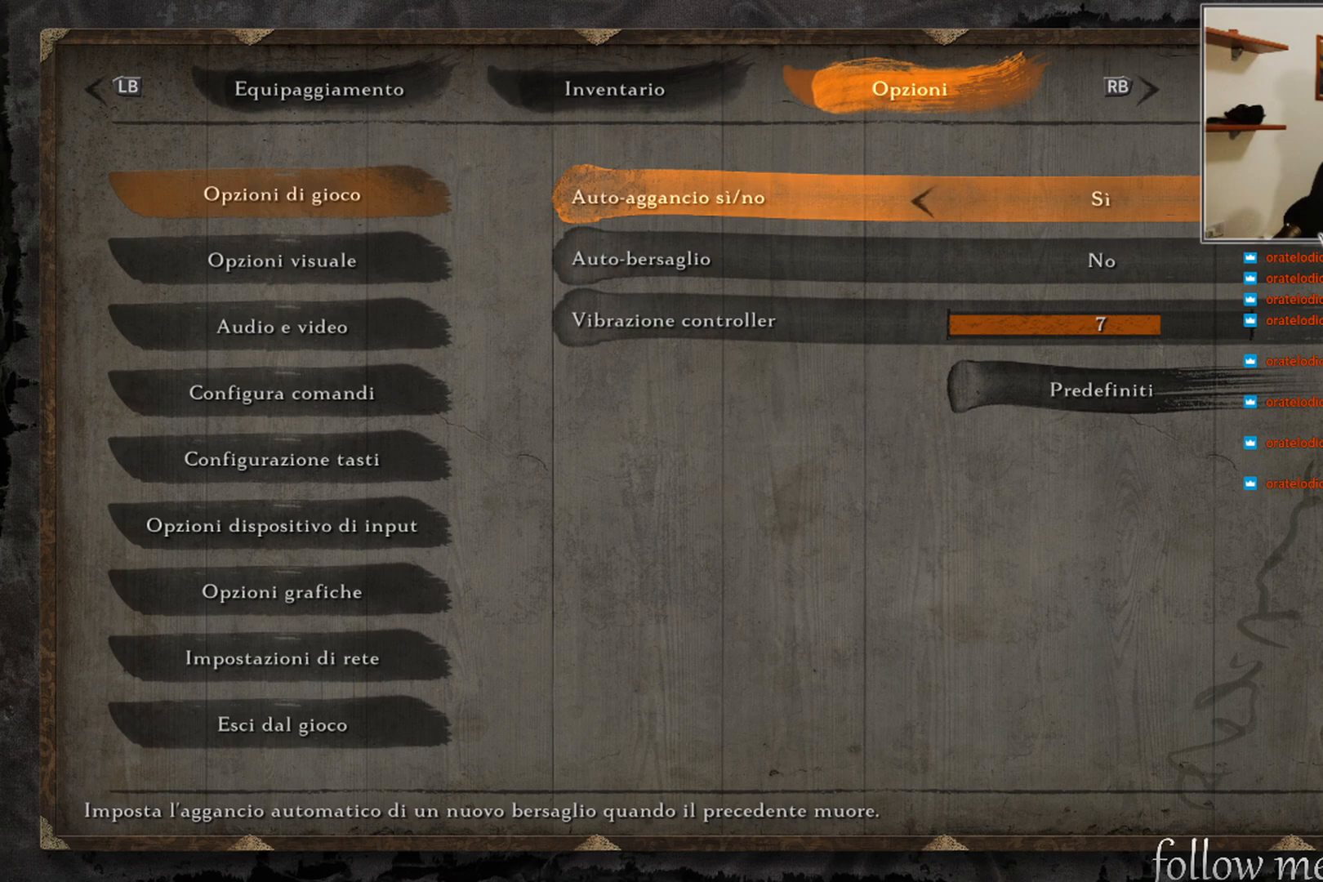
{"buttons": [], "left_stick": "center", "right_stick": "center", "events": [[17, "DPAD_LEFT", "down"], [117, "DPAD_LEFT", "up"]]}
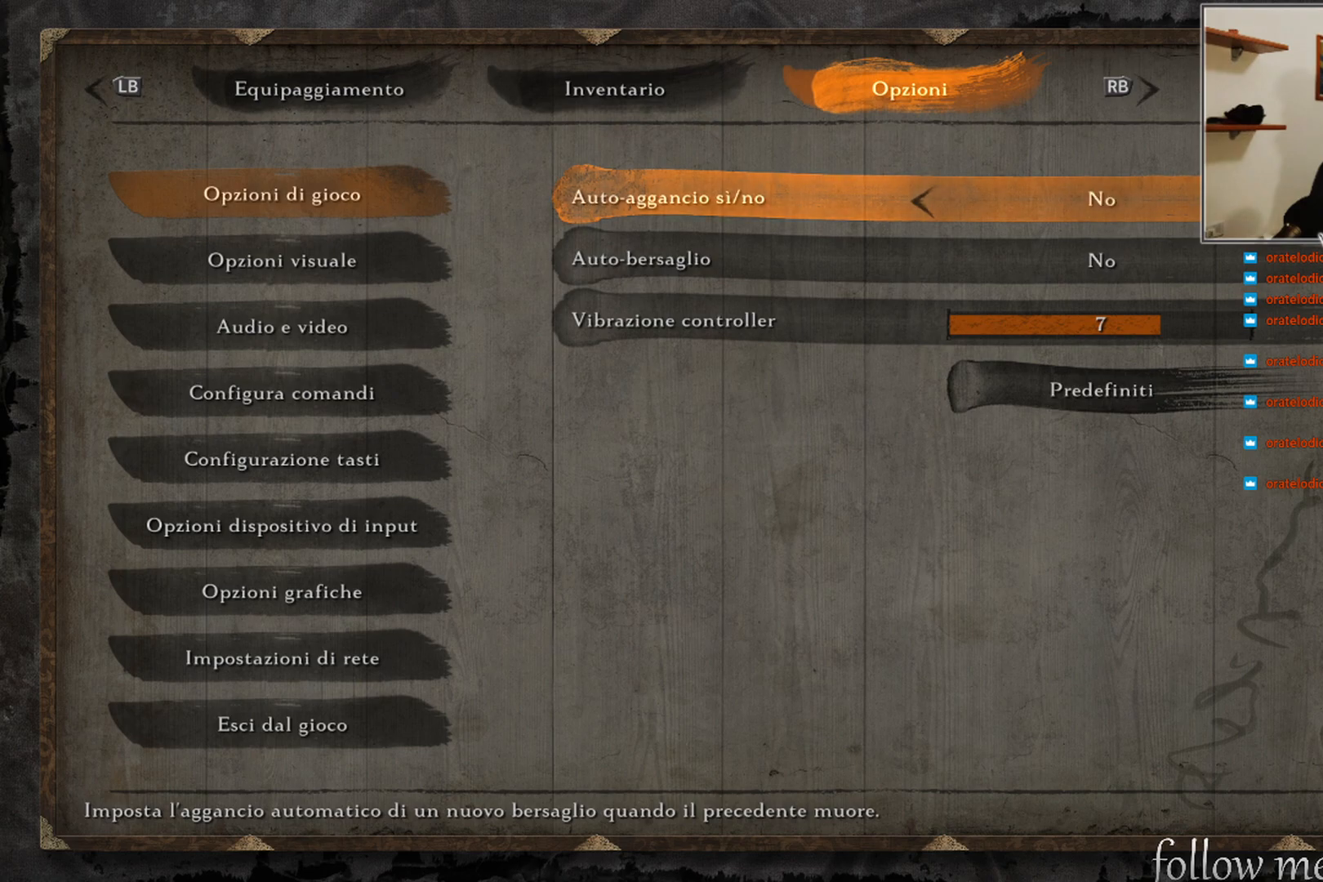
{"buttons": [], "left_stick": "center", "right_stick": "center", "events": [[117, "DPAD_RIGHT", "down"], [133, "DPAD_UP", "down"], [200, "DPAD_UP", "up"], [267, "DPAD_RIGHT", "up"]]}
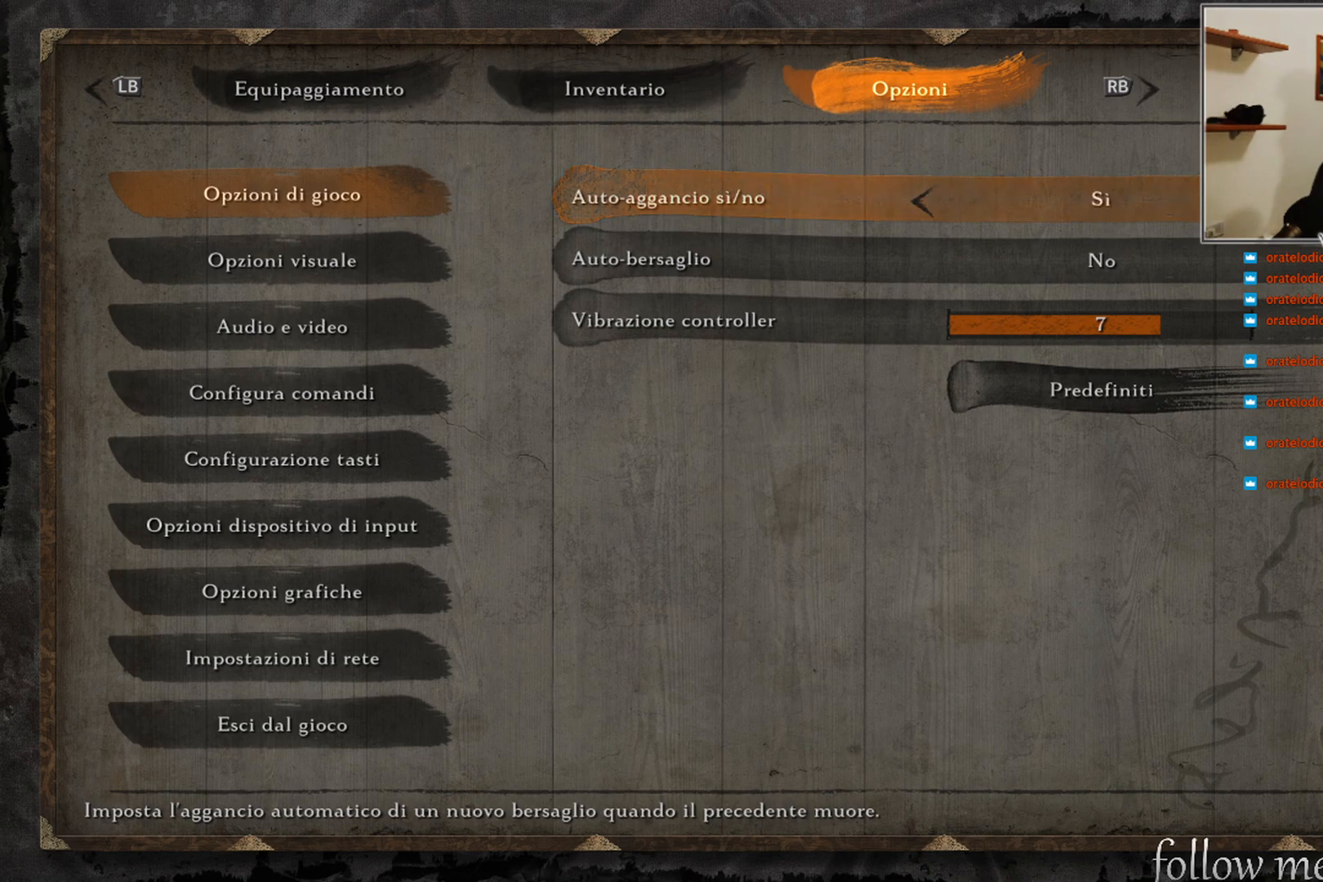
{"buttons": [], "left_stick": "center", "right_stick": "center", "events": [[33, "L1", "down"], [133, "L1", "up"]]}
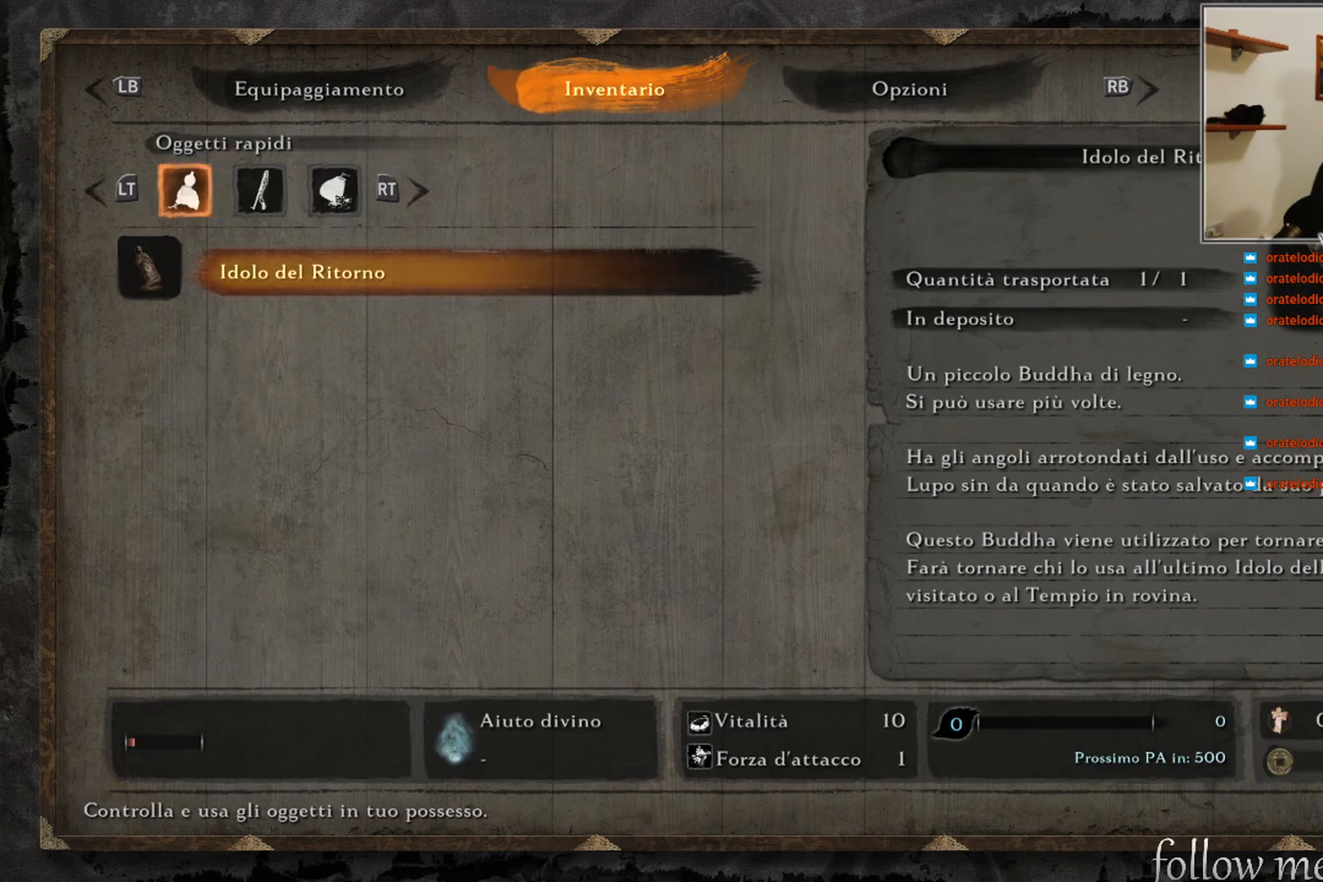
{"buttons": [], "left_stick": "center", "right_stick": "center", "events": [[150, "R1", "down"], [233, "R1", "up"]]}
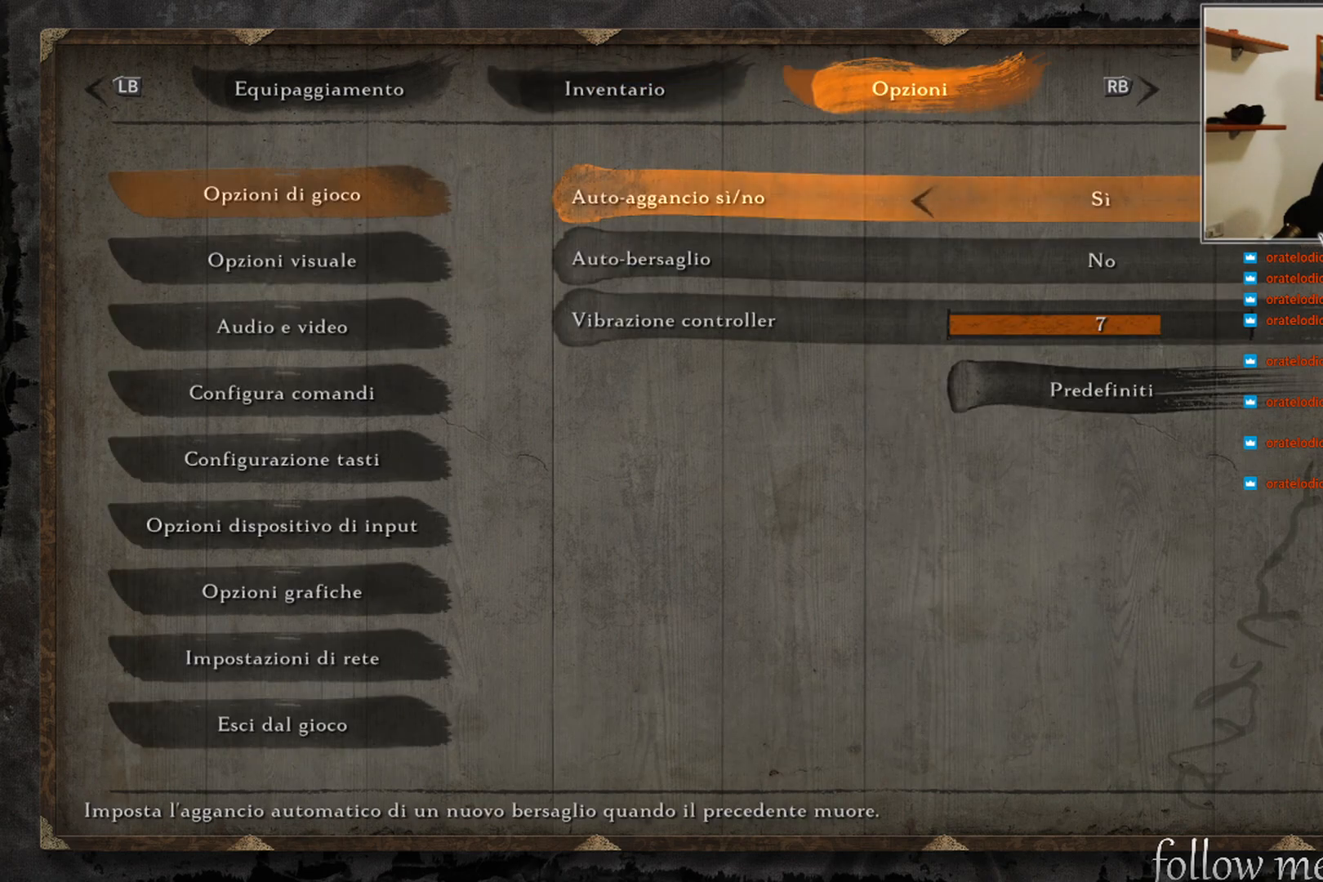
{"buttons": [], "left_stick": "center", "right_stick": "center", "events": [[367, "left_stick", "left"], [483, "left_stick", "center"]]}
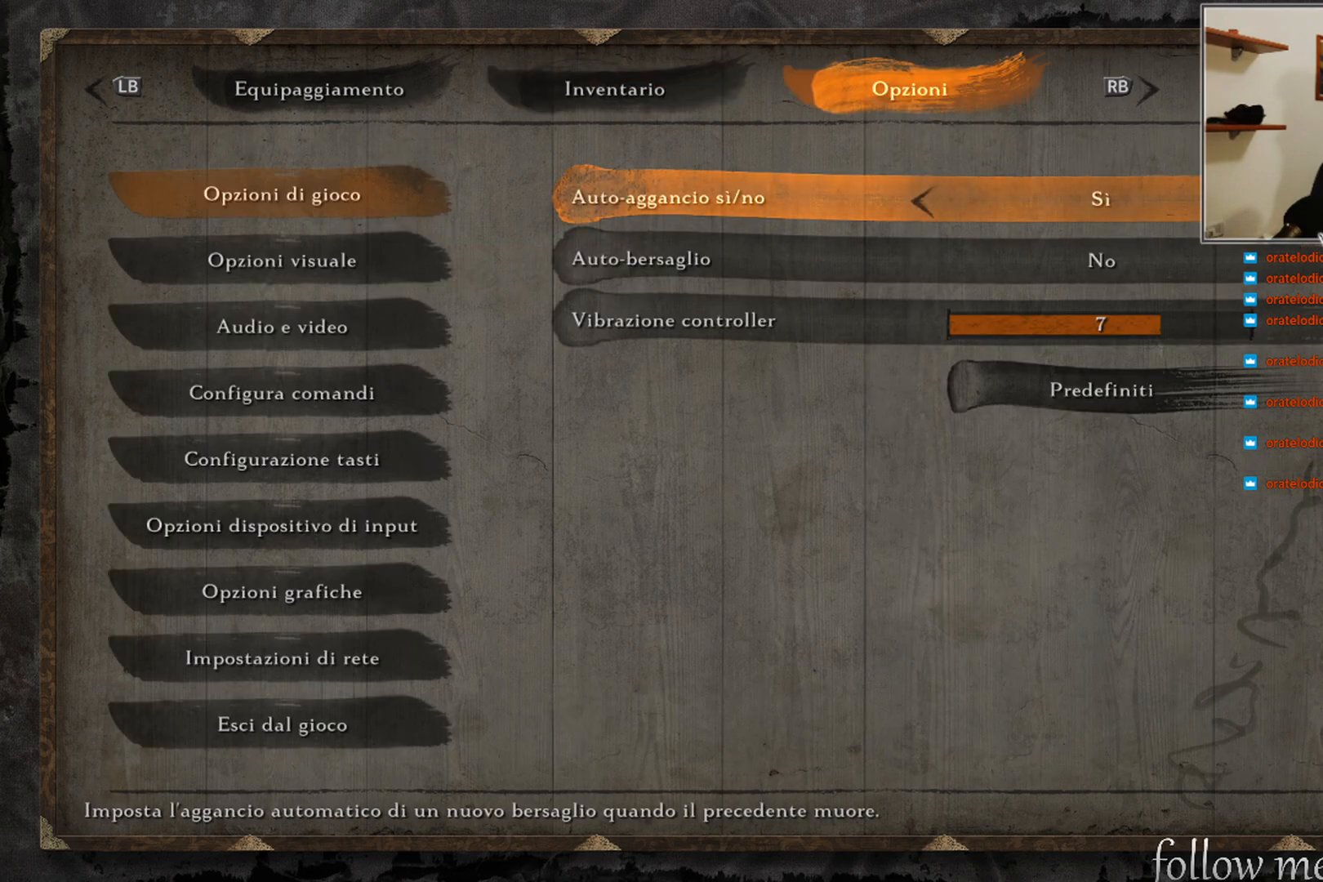
{"buttons": [], "left_stick": "center", "right_stick": "center", "events": [[183, "right_stick", "left"], [367, "right_stick", "center"]]}
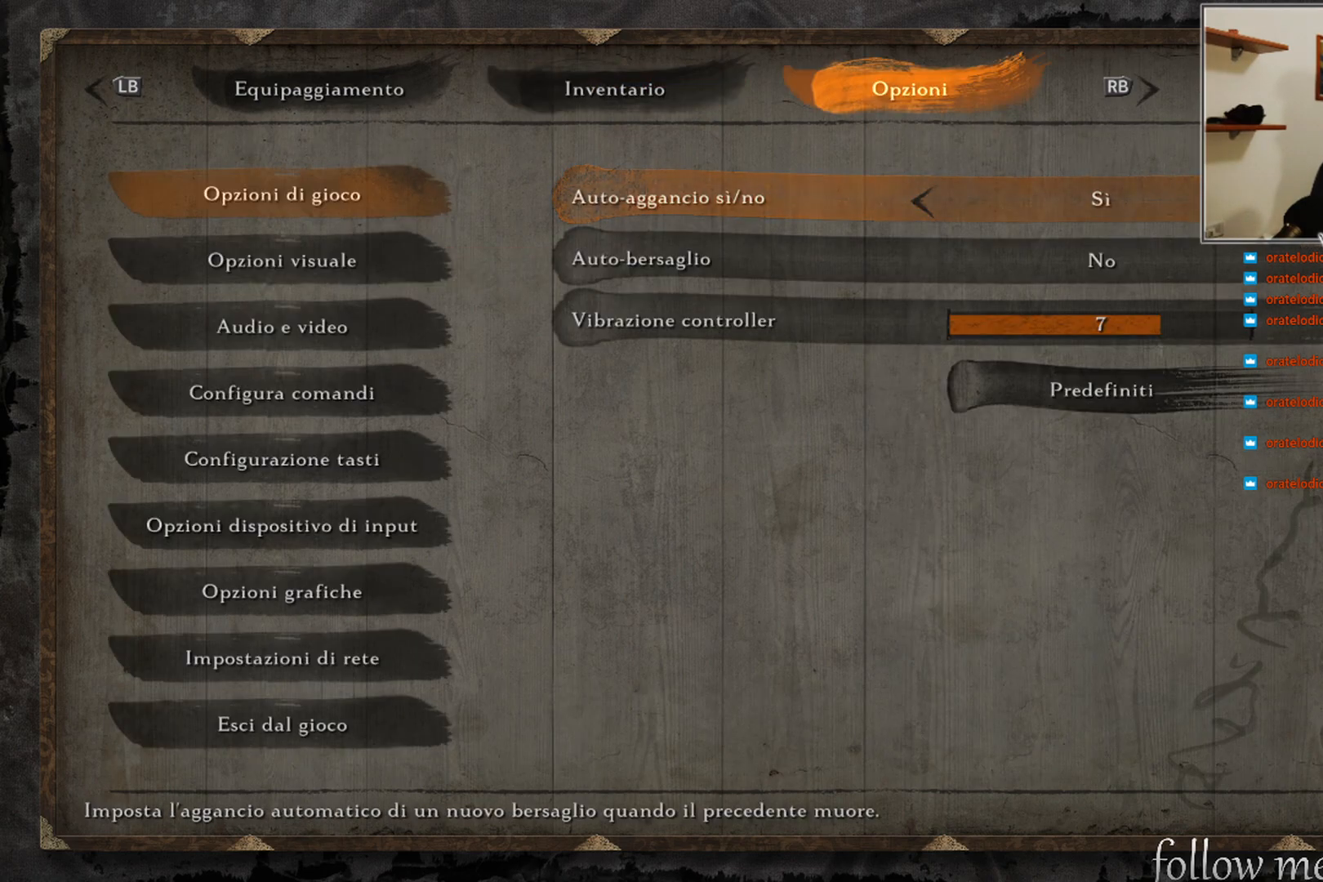
{"buttons": [], "left_stick": "center", "right_stick": "center", "events": [[267, "left_stick", "down"], [417, "left_stick", "center"]]}
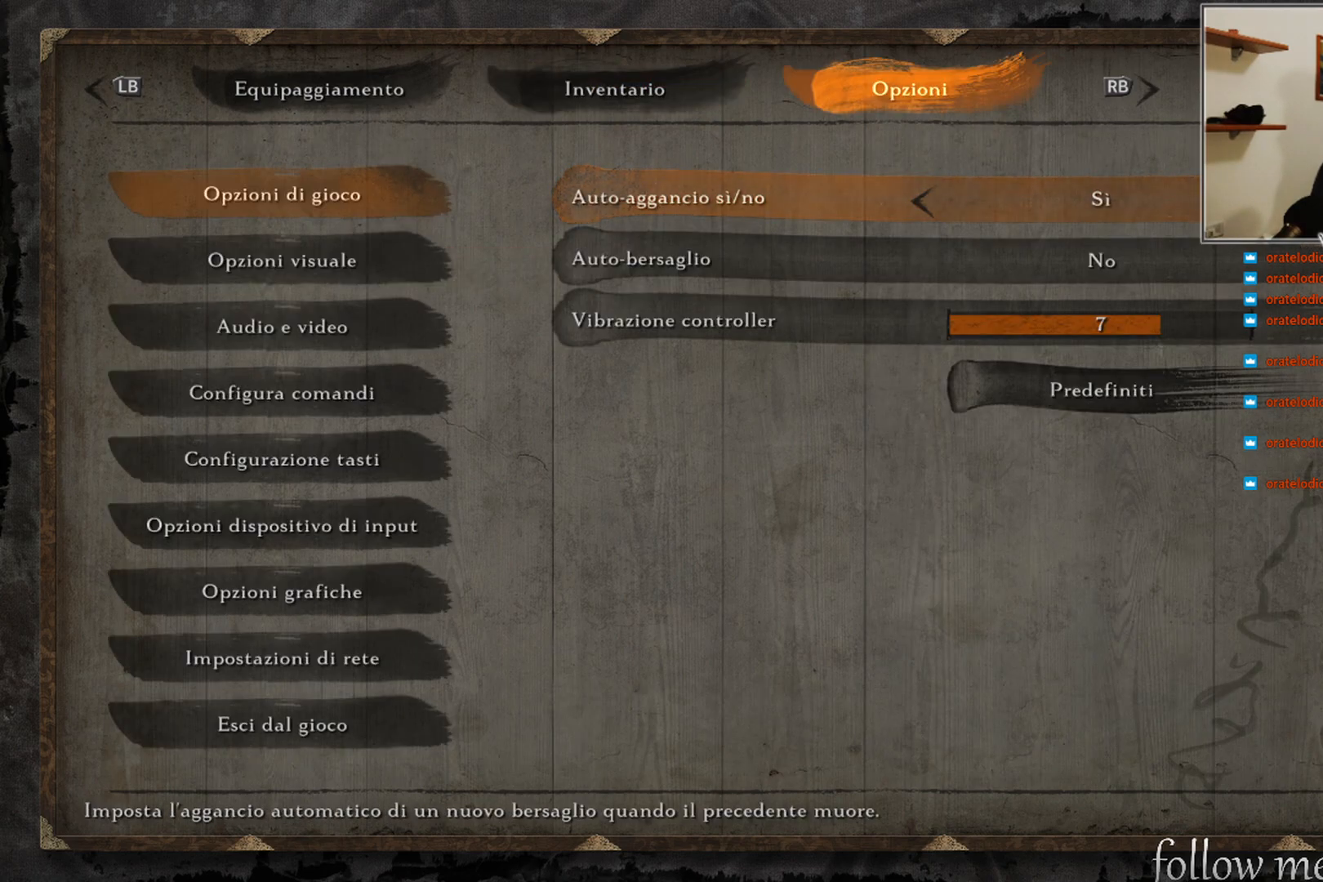
{"buttons": [], "left_stick": "center", "right_stick": "center", "events": [[183, "left_stick", "down"], [283, "left_stick", "center"], [367, "B", "down"], [467, "B", "up"]]}
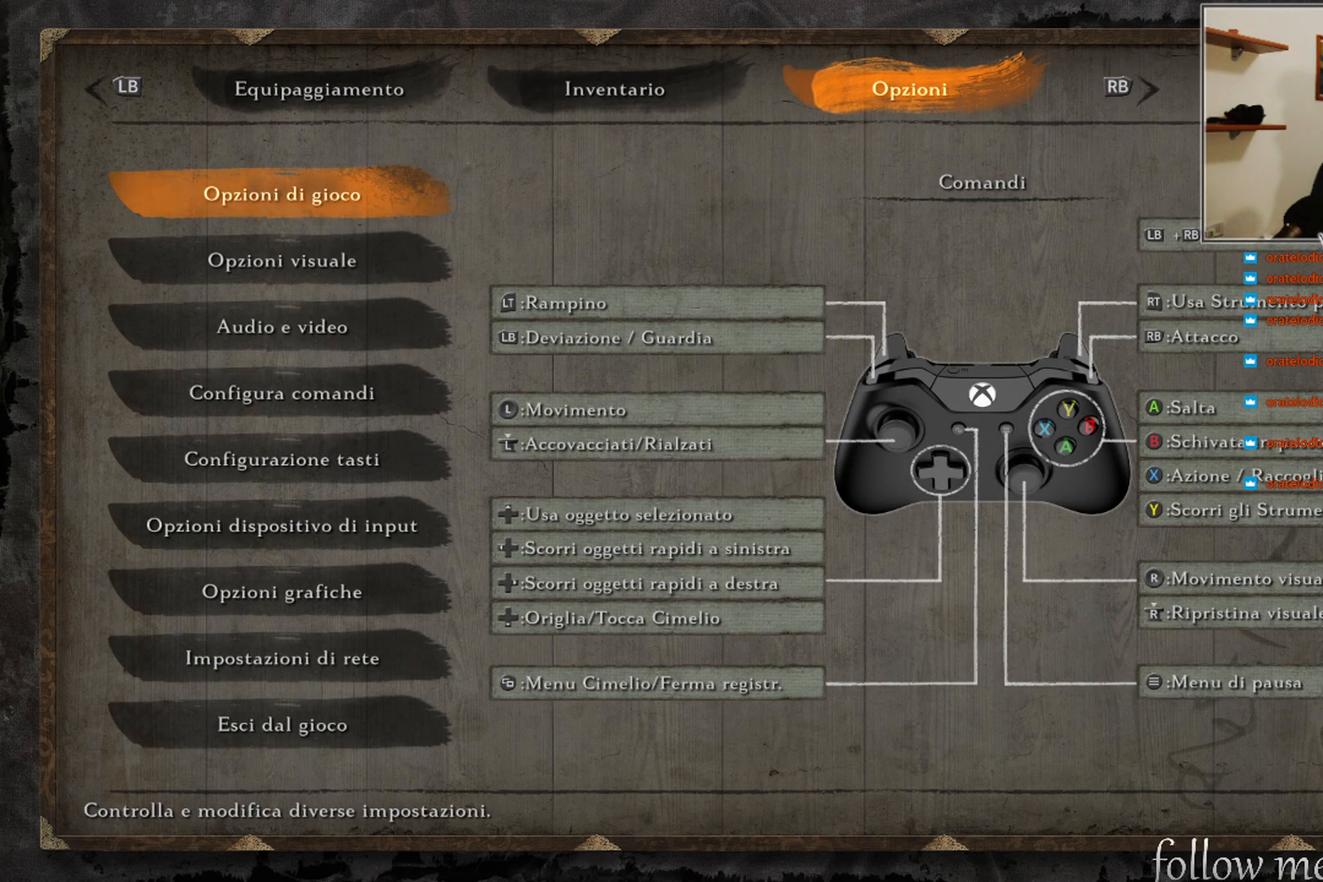
{"buttons": ["DPAD_DOWN"], "left_stick": "center", "right_stick": "center", "events": [[117, "left_stick", "down"], [250, "left_stick", "center"], [483, "DPAD_DOWN", "down"]]}
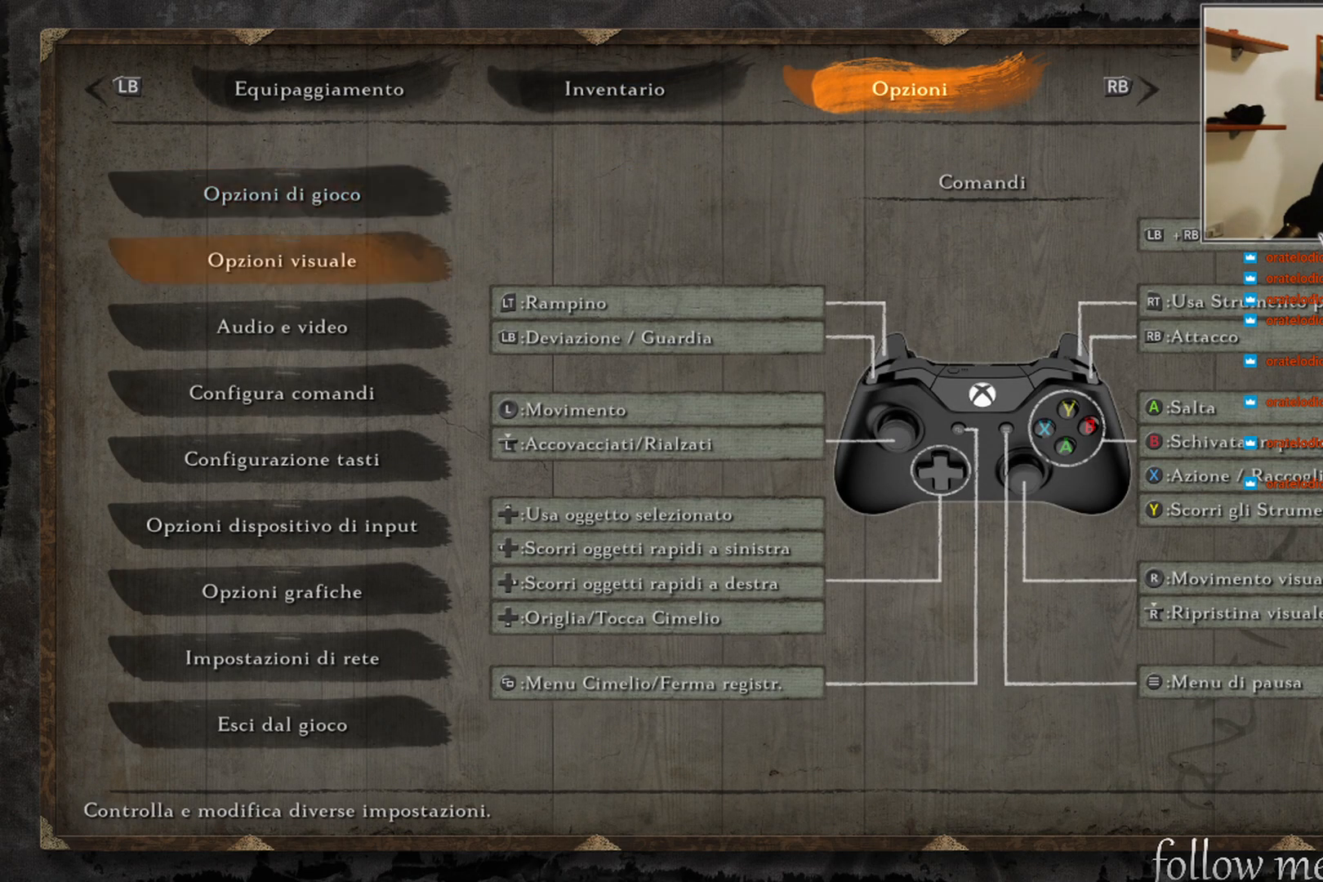
{"buttons": [], "left_stick": "center", "right_stick": "center", "events": [[50, "DPAD_DOWN", "up"]]}
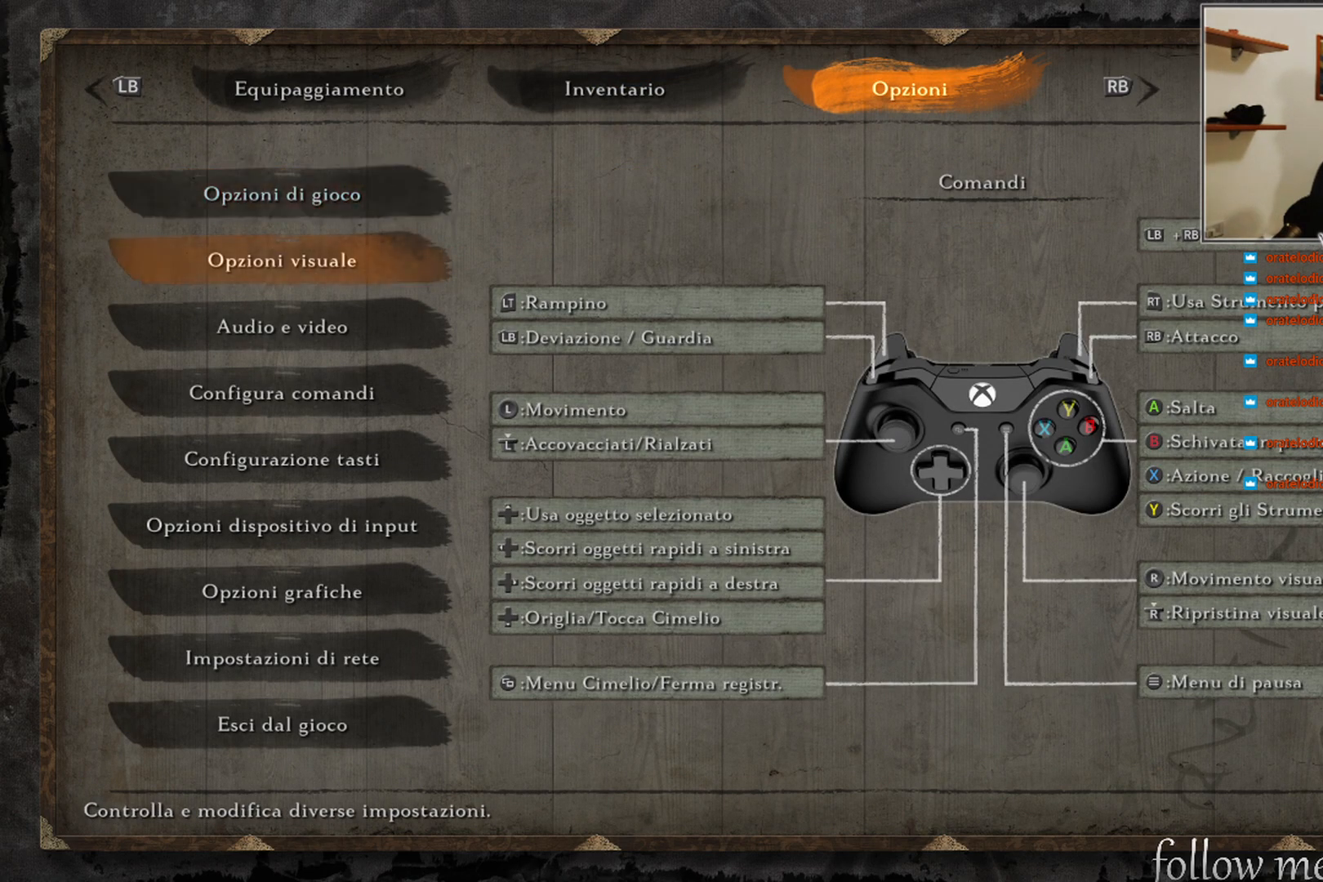
{"buttons": [], "left_stick": "center", "right_stick": "center", "events": [[300, "A", "down"], [383, "A", "up"]]}
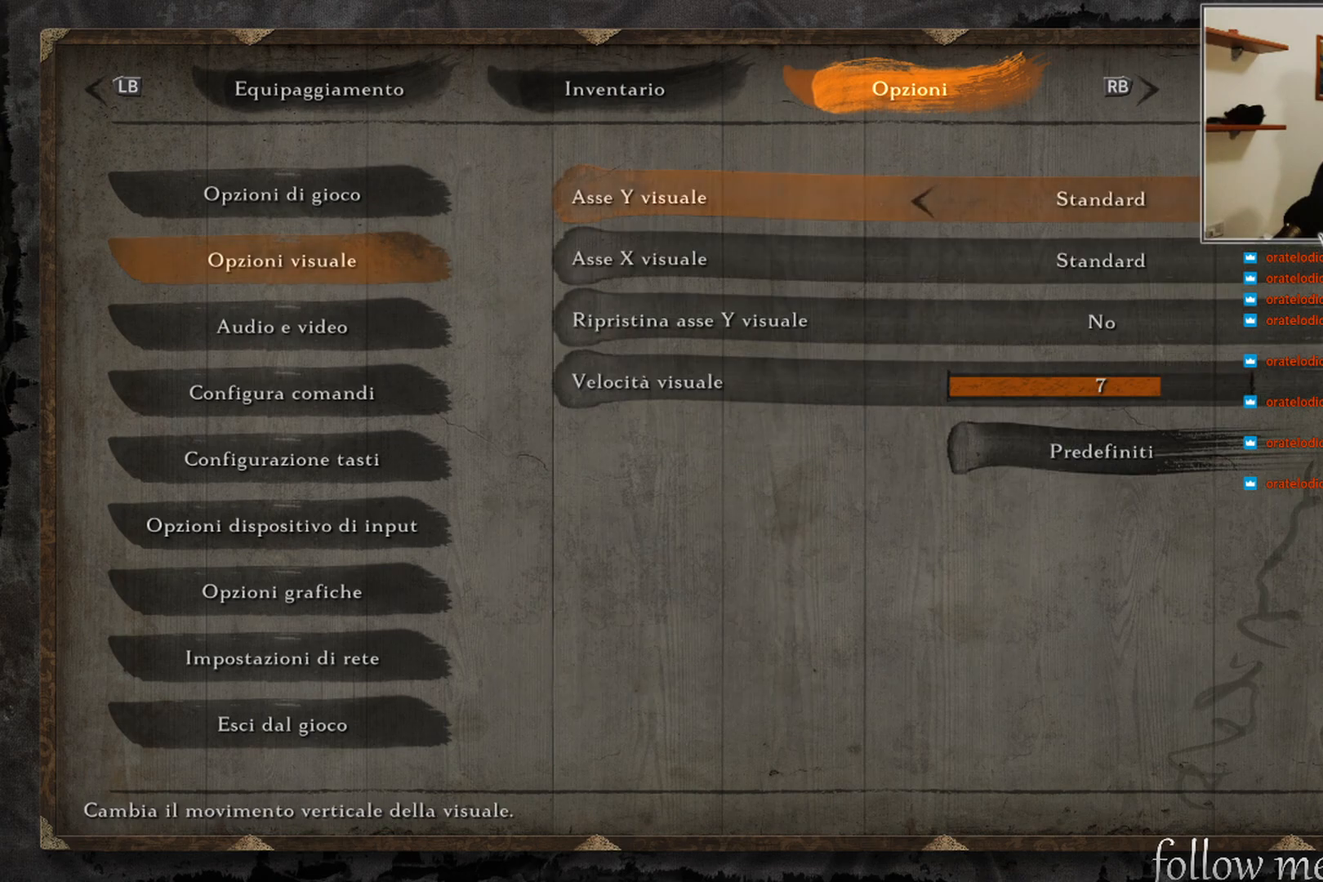
{"buttons": [], "left_stick": "center", "right_stick": "center", "events": []}
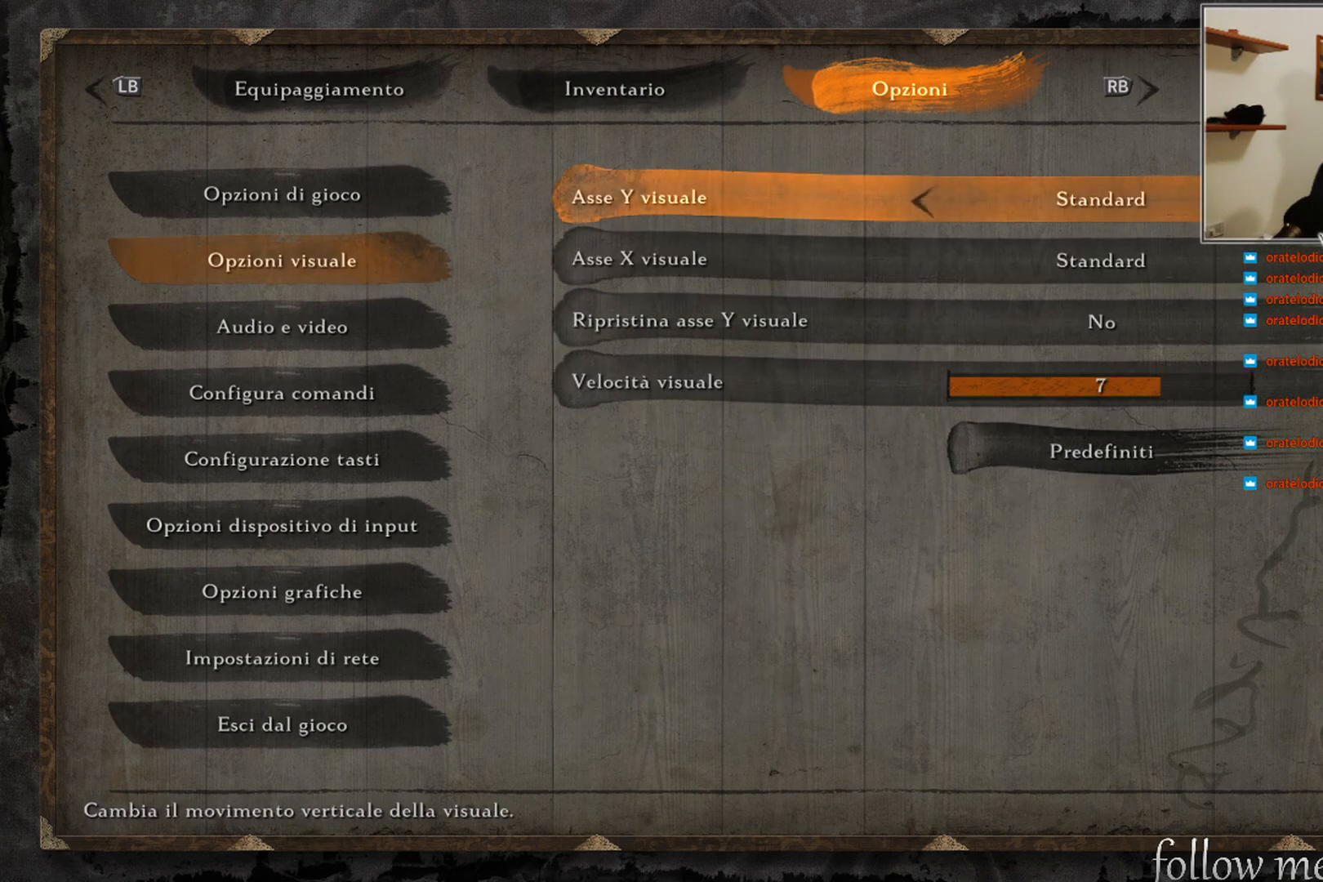
{"buttons": [], "left_stick": "center", "right_stick": "center", "events": []}
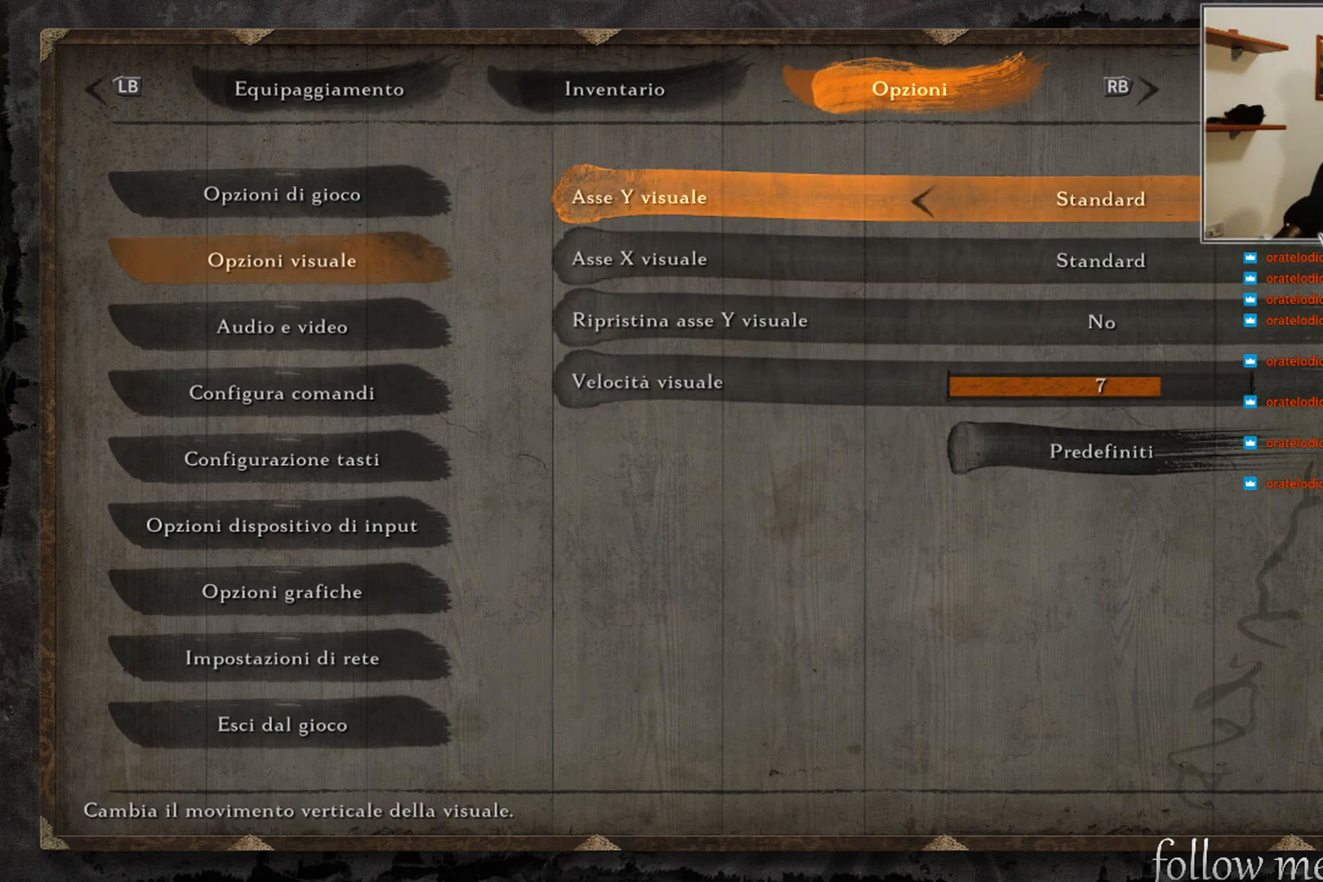
{"buttons": [], "left_stick": "center", "right_stick": "center", "events": [[317, "DPAD_DOWN", "down"], [383, "DPAD_DOWN", "up"]]}